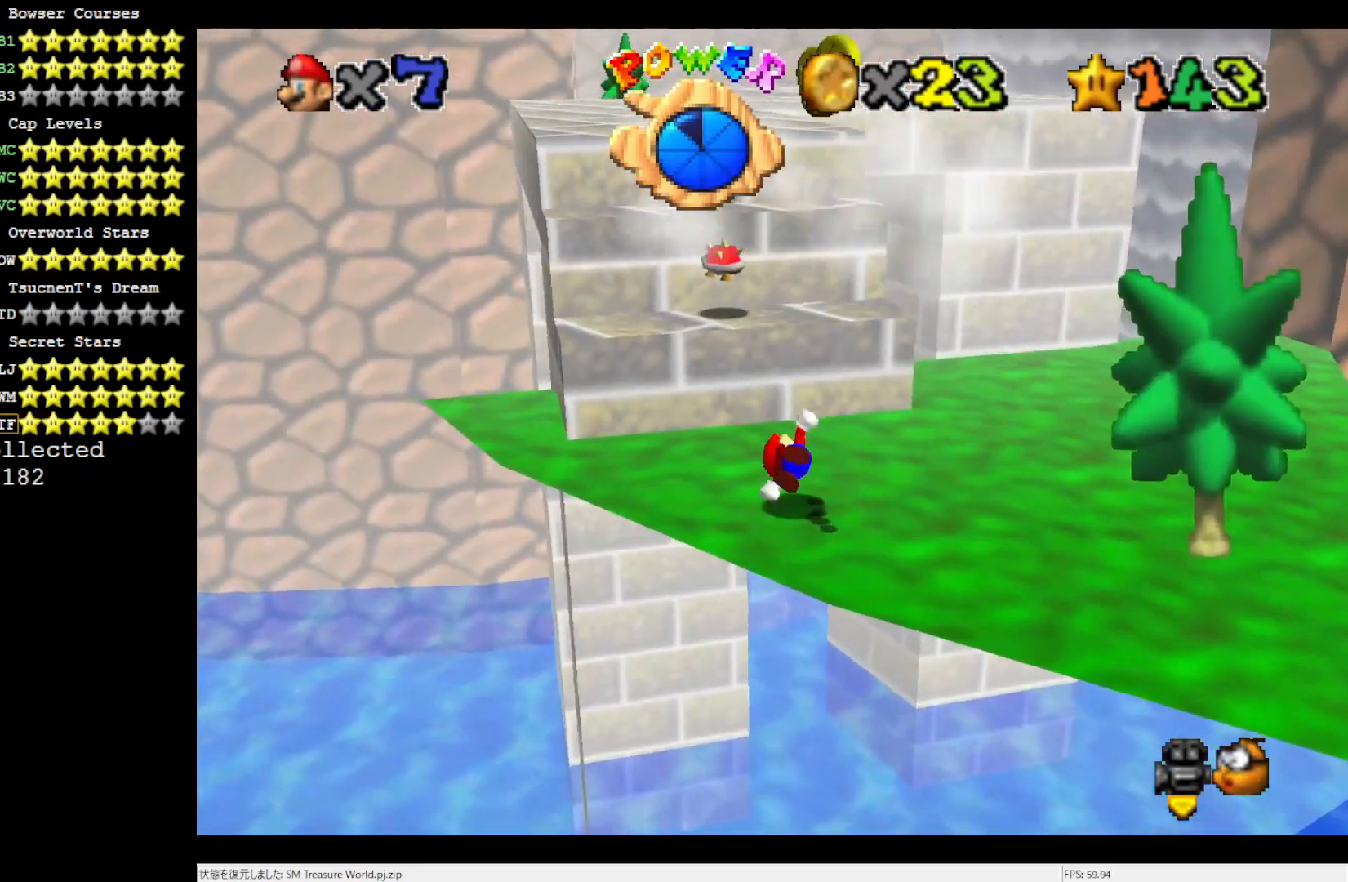
Gameplay with a controller (Nintendo layout); each line is a JSON object with the inputs held at the frame after it. "events" lists button and stick changes between this image and that frame as [ms after this image, input, new state], when the widget could be followed in between. Not read: L3 R3.
{"buttons": ["A"], "left_stick": "up-left", "events": [[100, "A", "down"]]}
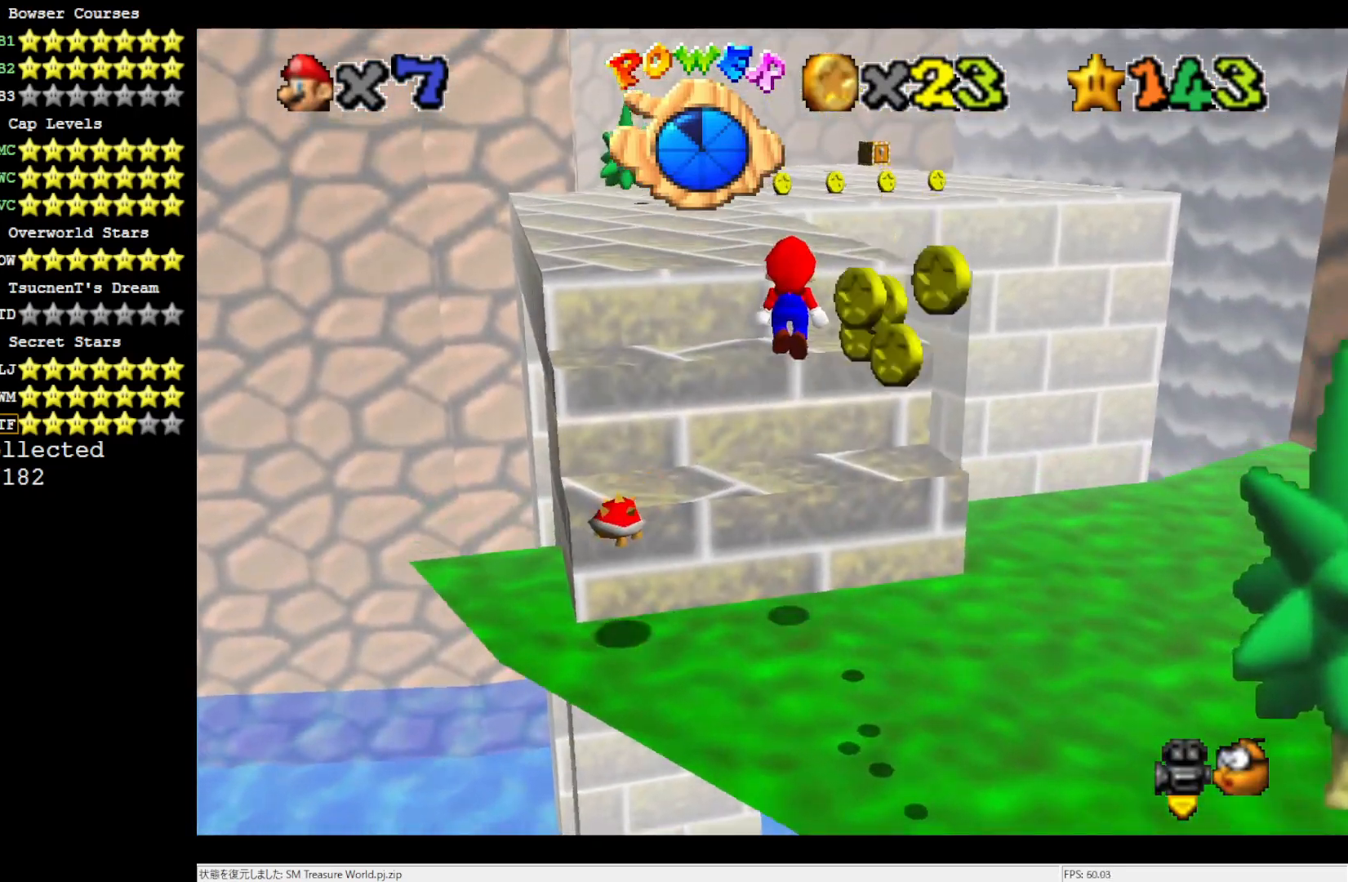
{"buttons": [], "left_stick": "up-left", "events": [[67, "left_stick", "down-left"], [233, "left_stick", "up-left"], [267, "B", "down"], [383, "A", "up"], [383, "B", "up"]]}
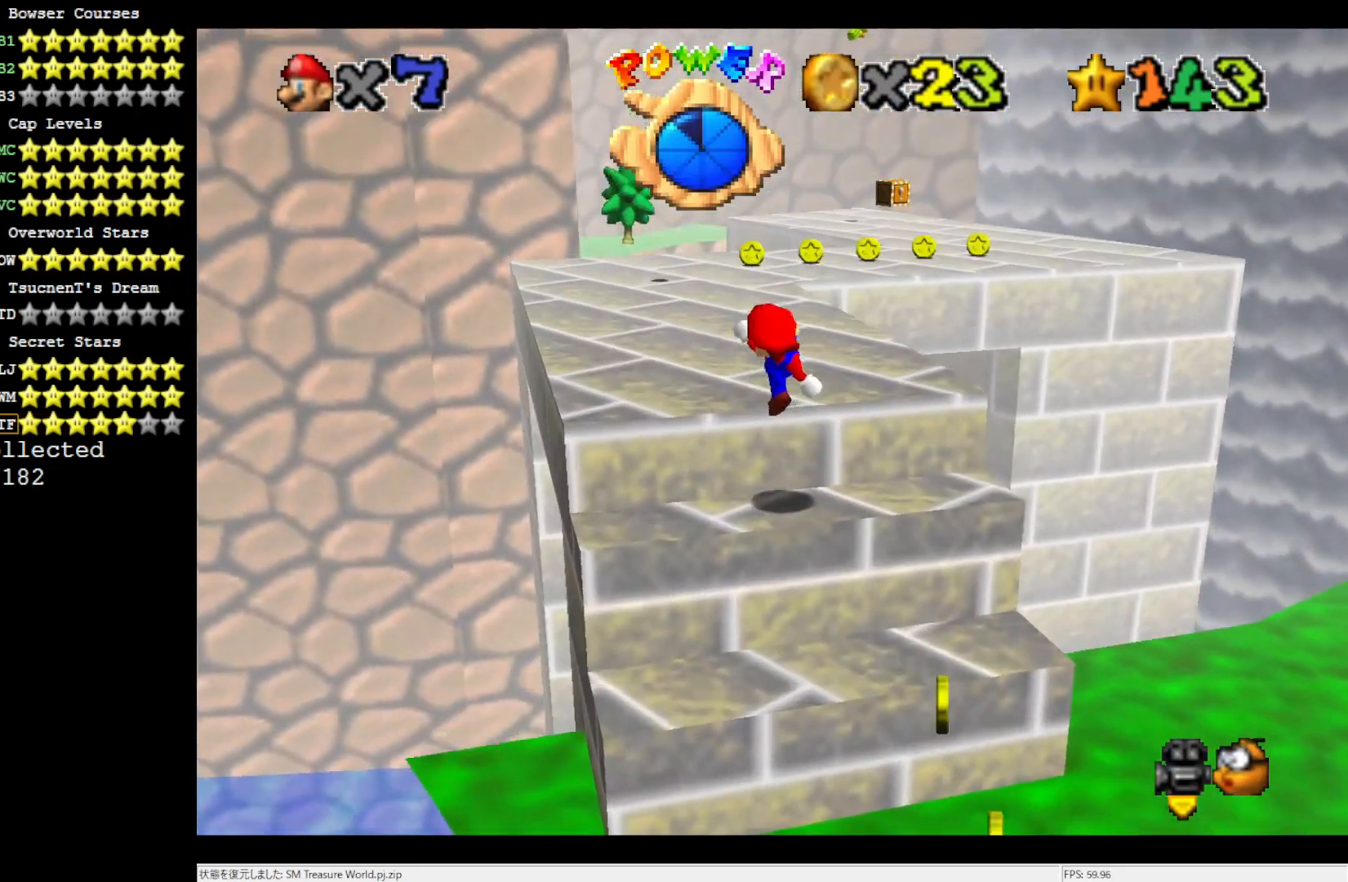
{"buttons": ["A"], "left_stick": "up-left", "events": [[183, "A", "down"]]}
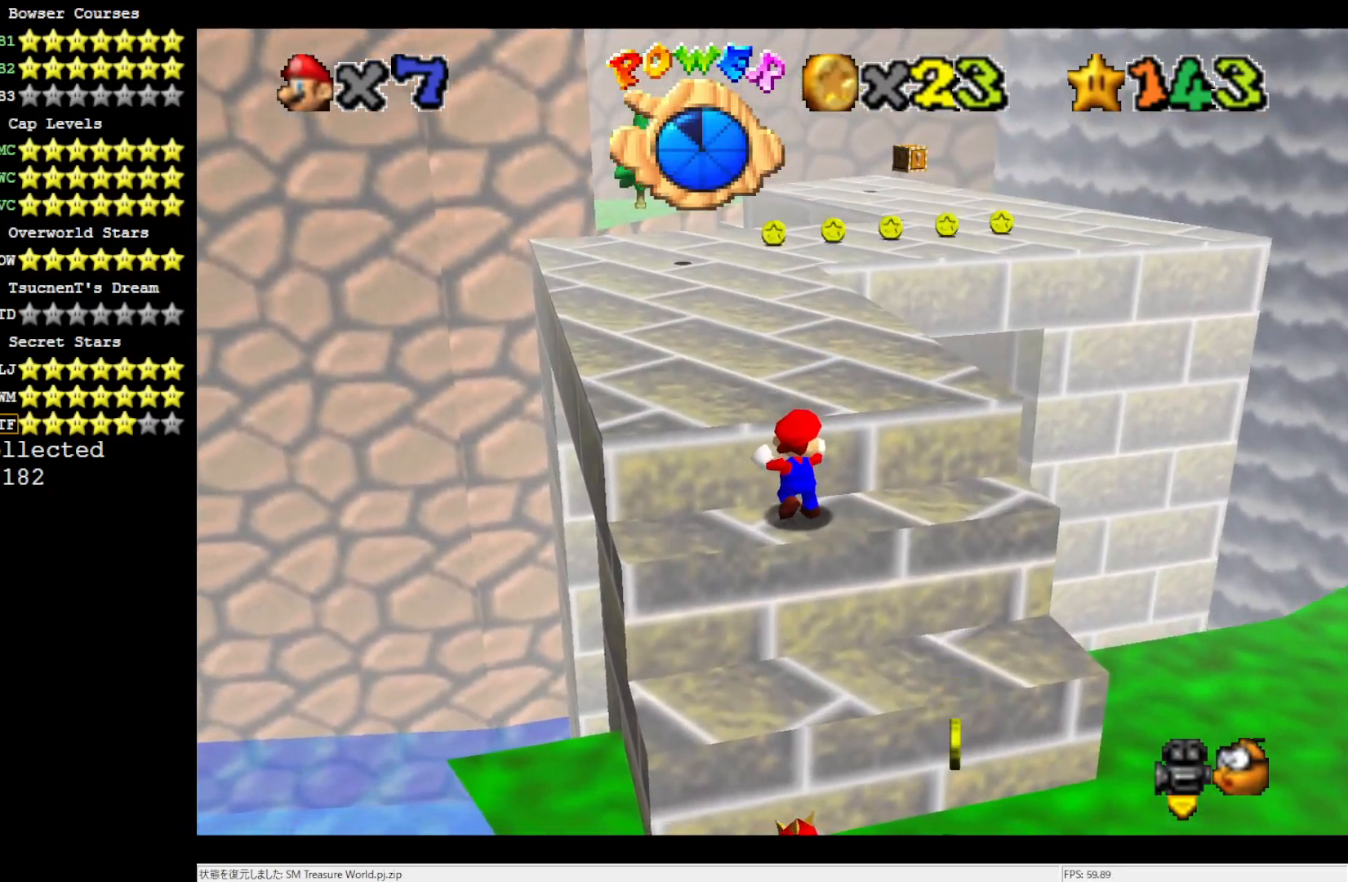
{"buttons": ["A"], "left_stick": "up", "events": [[100, "left_stick", "up"], [250, "A", "up"], [267, "A", "down"]]}
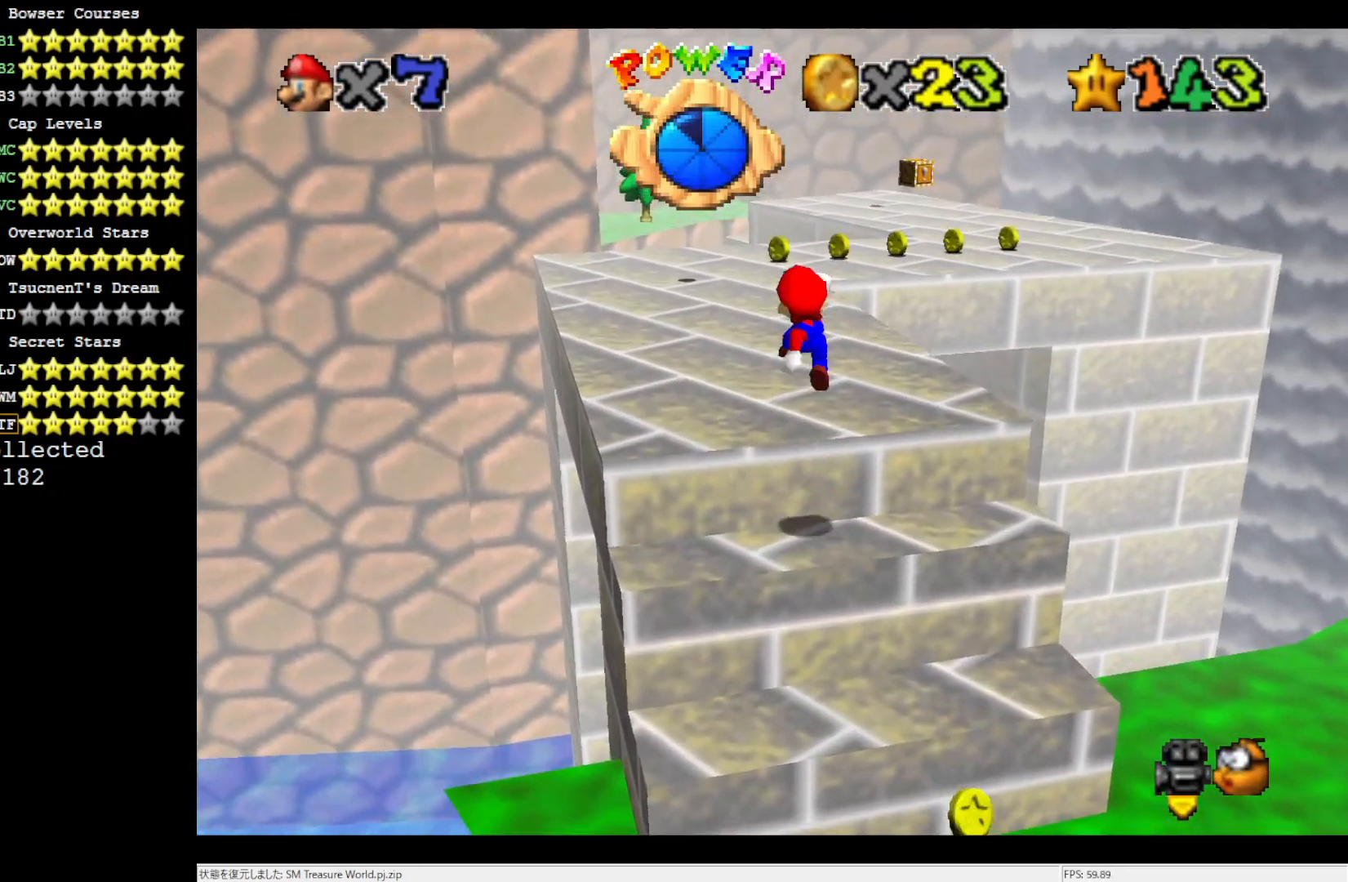
{"buttons": [], "left_stick": "up", "events": [[67, "B", "down"], [233, "A", "up"], [233, "B", "up"]]}
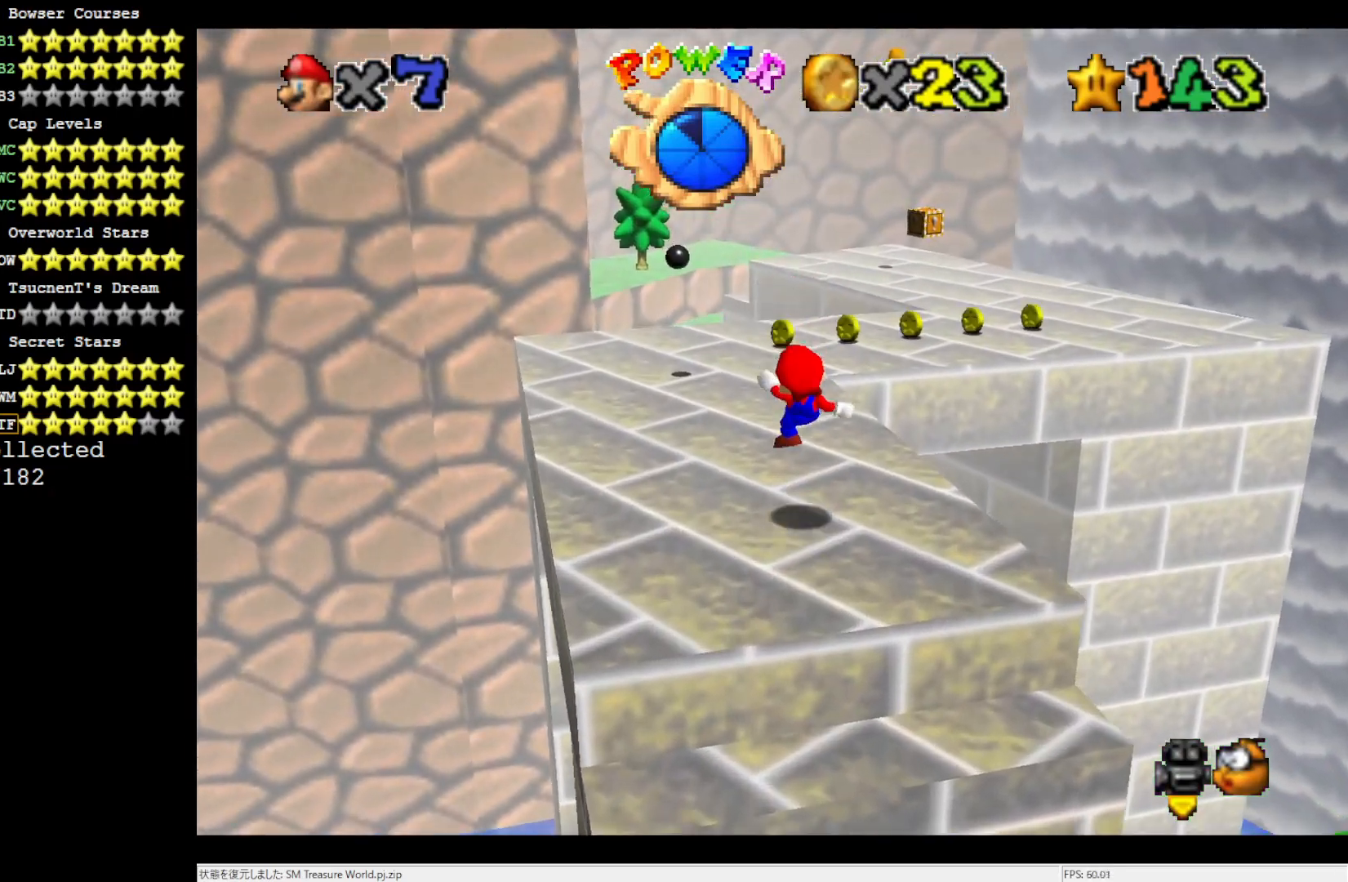
{"buttons": [], "left_stick": "up", "events": []}
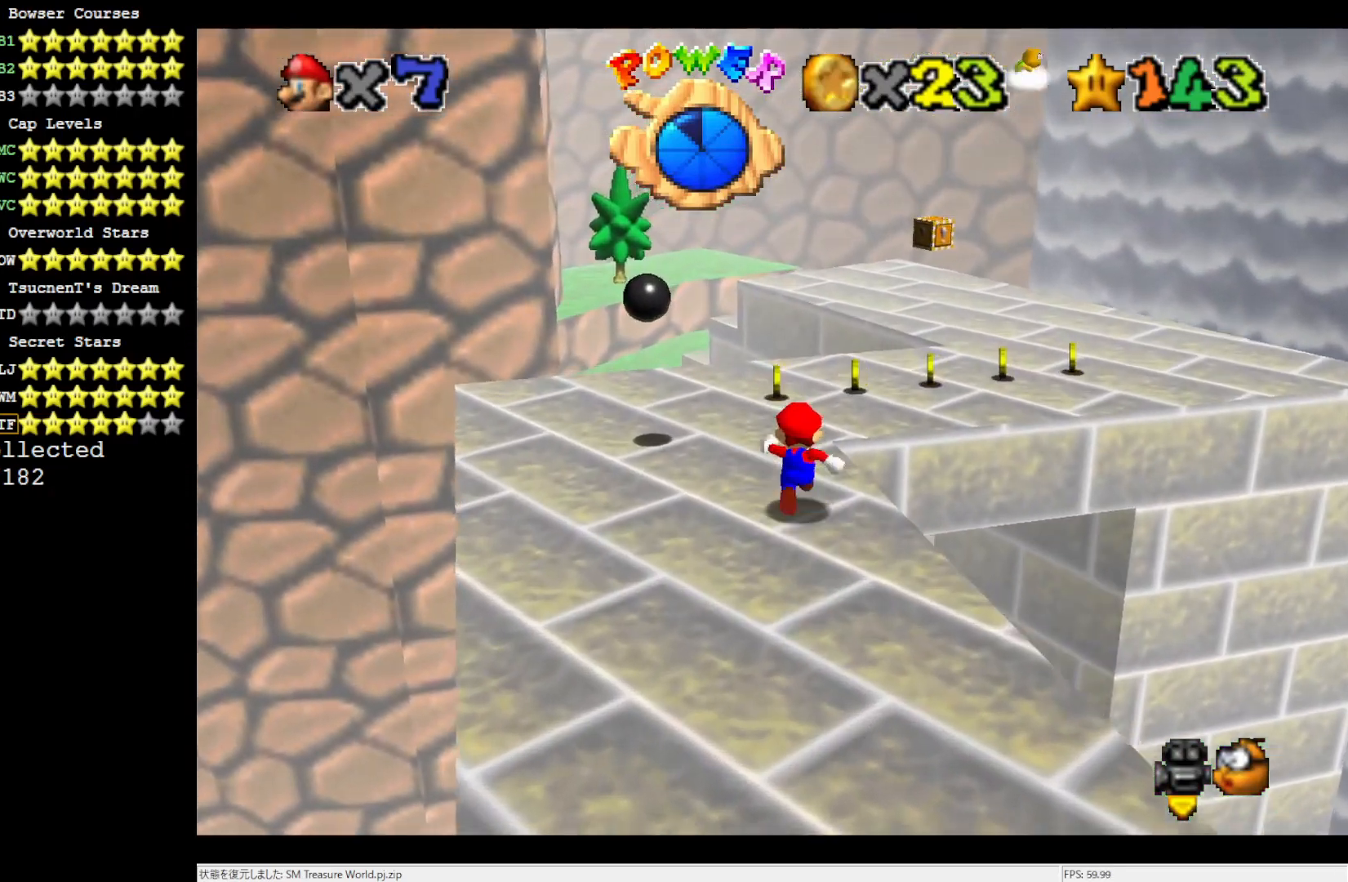
{"buttons": ["Z"], "left_stick": "up", "events": [[467, "Z", "down"]]}
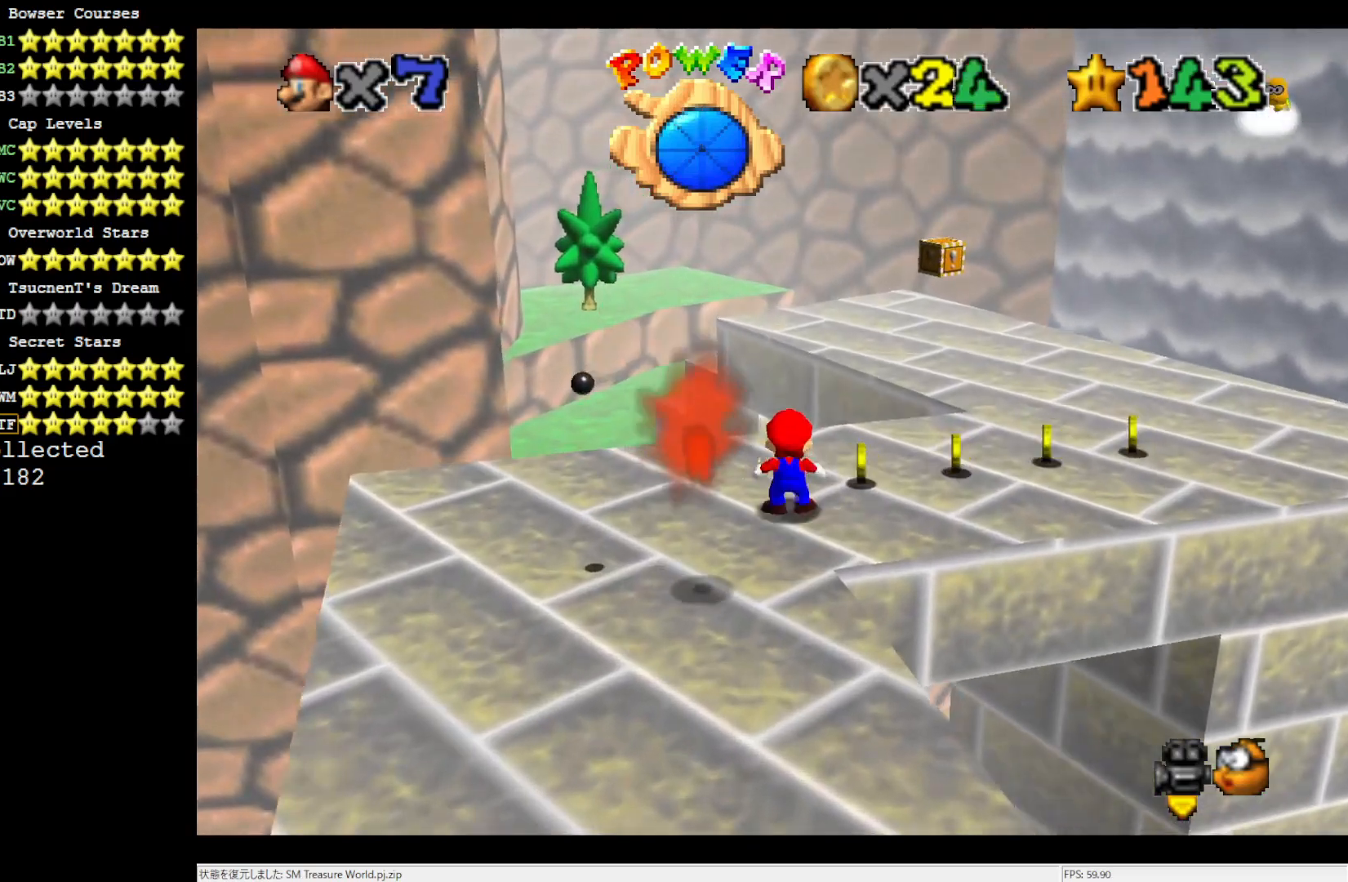
{"buttons": ["C_LEFT"], "left_stick": "right", "events": [[33, "A", "down"], [100, "left_stick", "up-right"], [217, "A", "up"], [250, "Z", "up"], [300, "left_stick", "right"], [417, "C_LEFT", "down"]]}
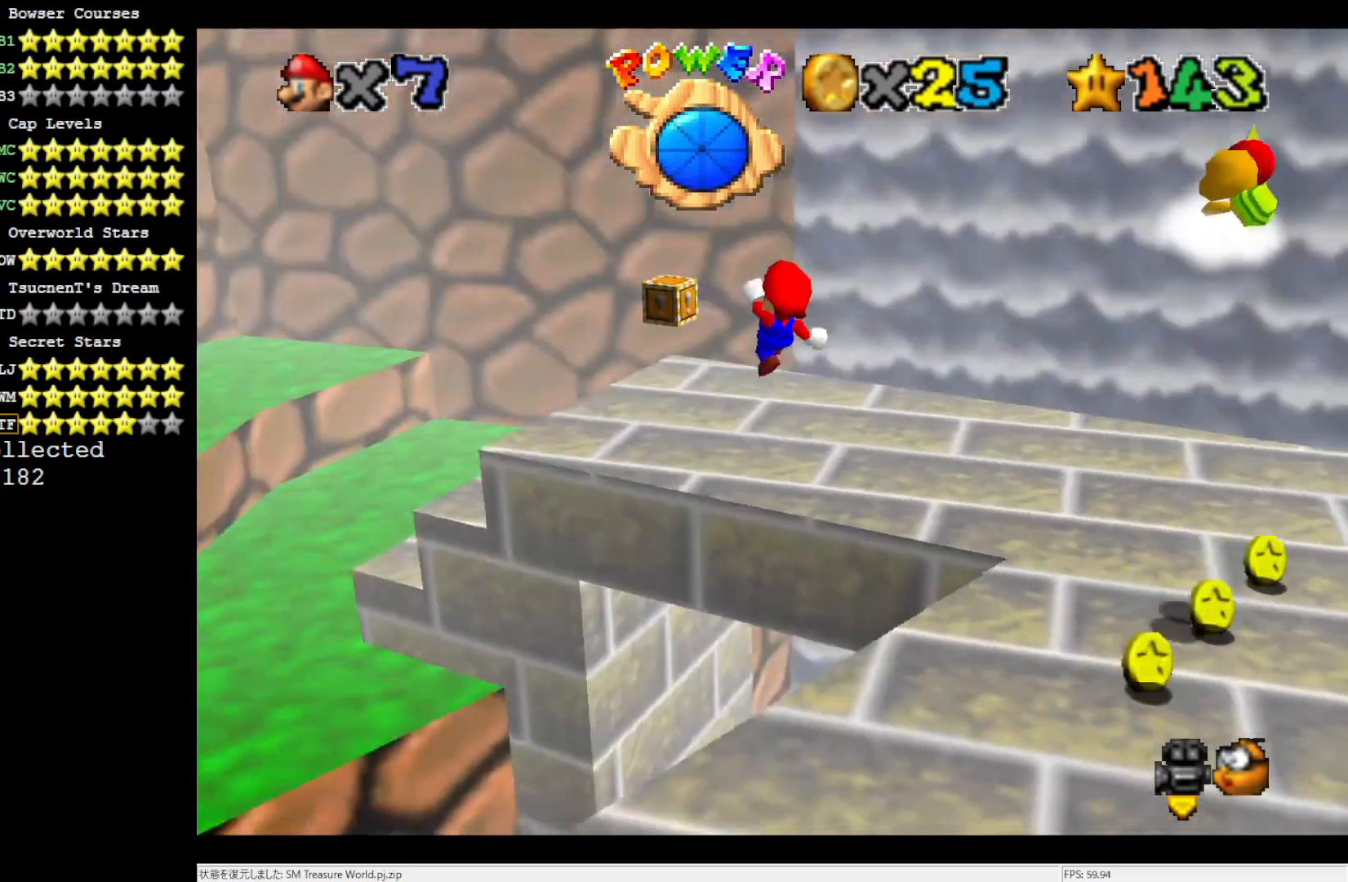
{"buttons": [], "left_stick": "left", "events": [[67, "C_LEFT", "up"], [300, "left_stick", "center"], [383, "C_LEFT", "down"], [383, "left_stick", "left"], [500, "C_LEFT", "up"]]}
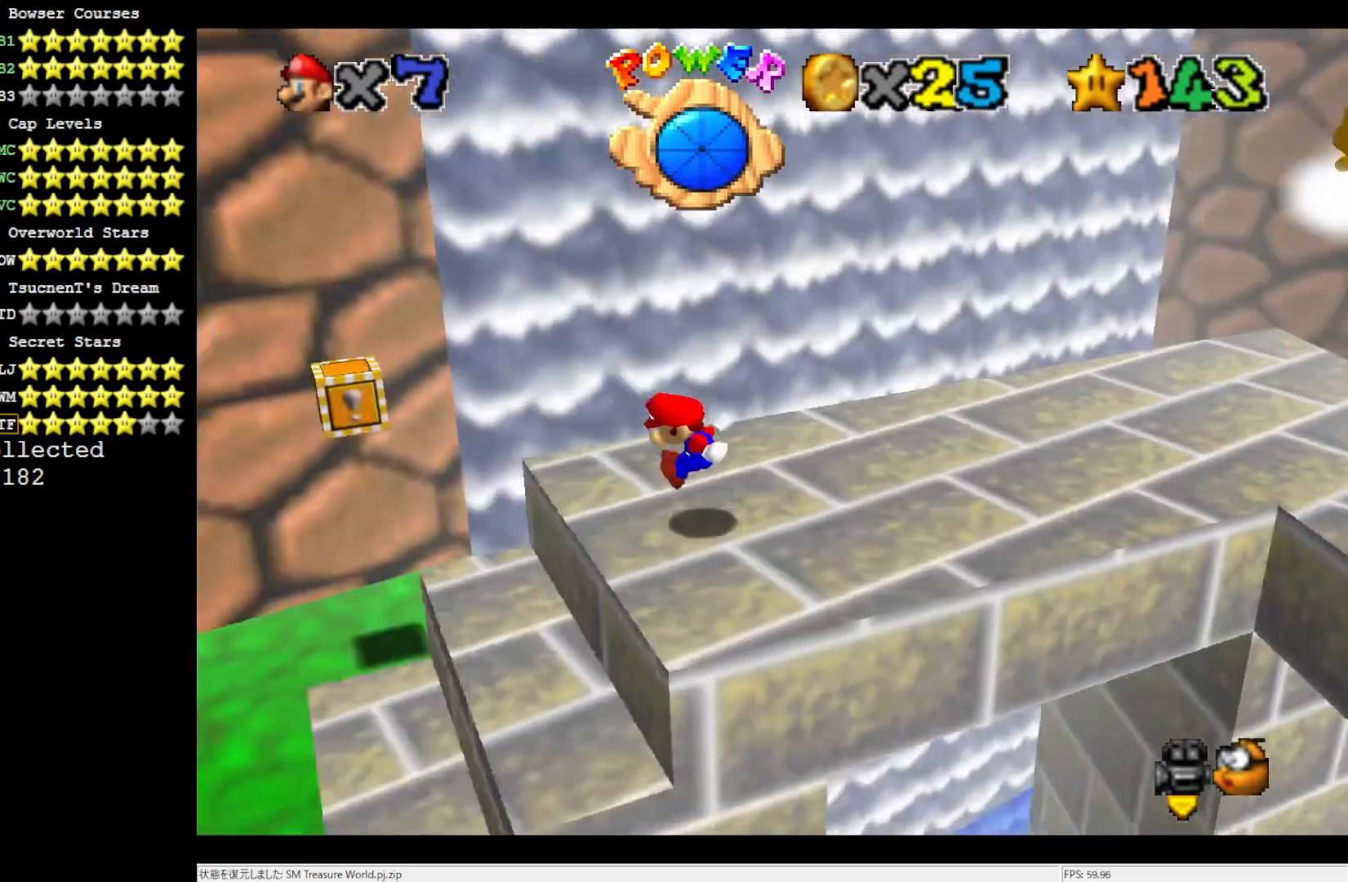
{"buttons": ["C_LEFT"], "left_stick": "down-left", "events": [[183, "C_LEFT", "down"], [250, "left_stick", "down-left"], [333, "C_LEFT", "up"], [467, "C_LEFT", "down"]]}
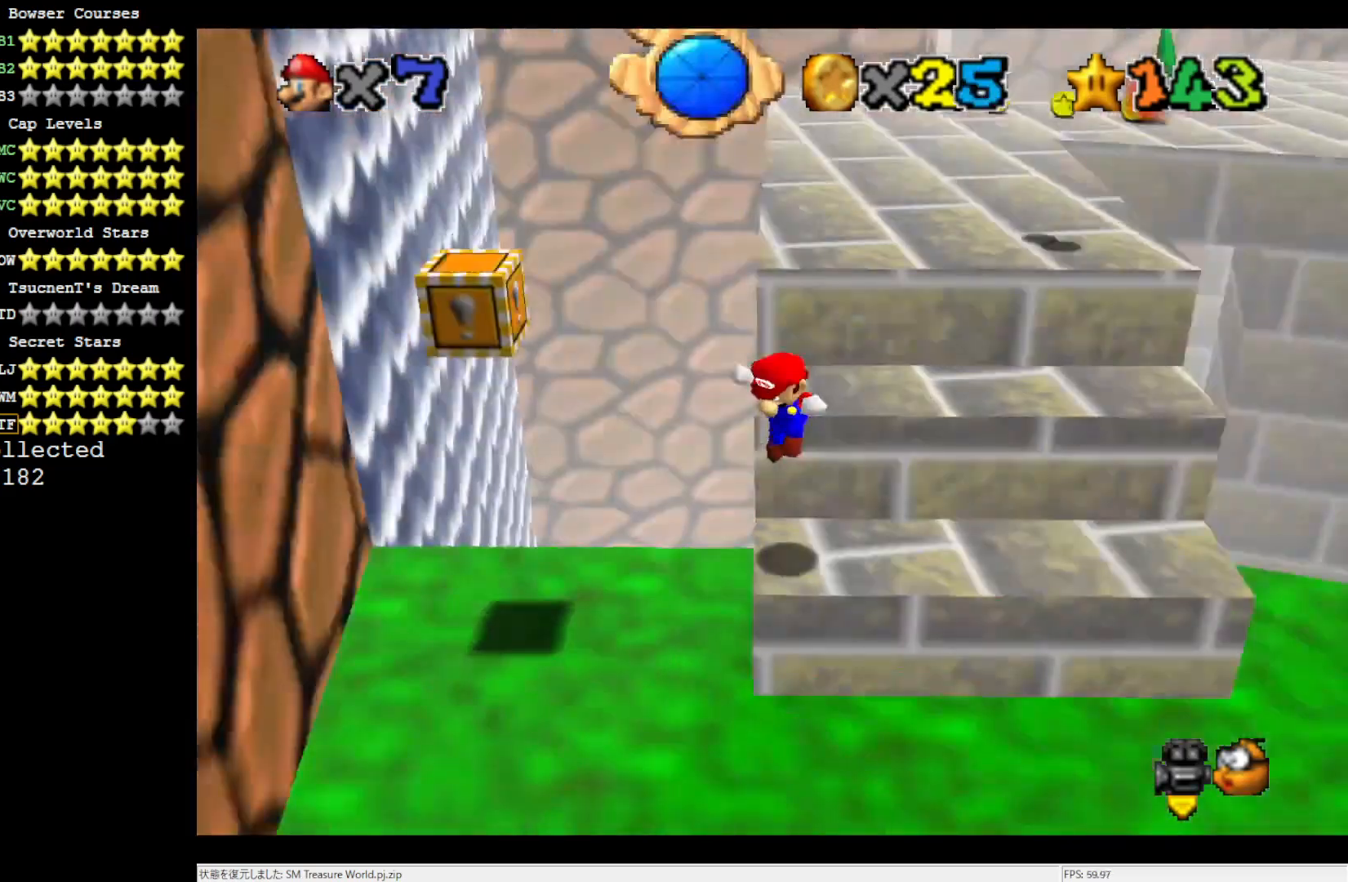
{"buttons": [], "left_stick": "up-right", "events": [[67, "left_stick", "down"], [100, "C_LEFT", "up"], [200, "C_LEFT", "down"], [200, "left_stick", "down-right"], [300, "left_stick", "right"], [417, "C_LEFT", "up"], [417, "left_stick", "up-right"]]}
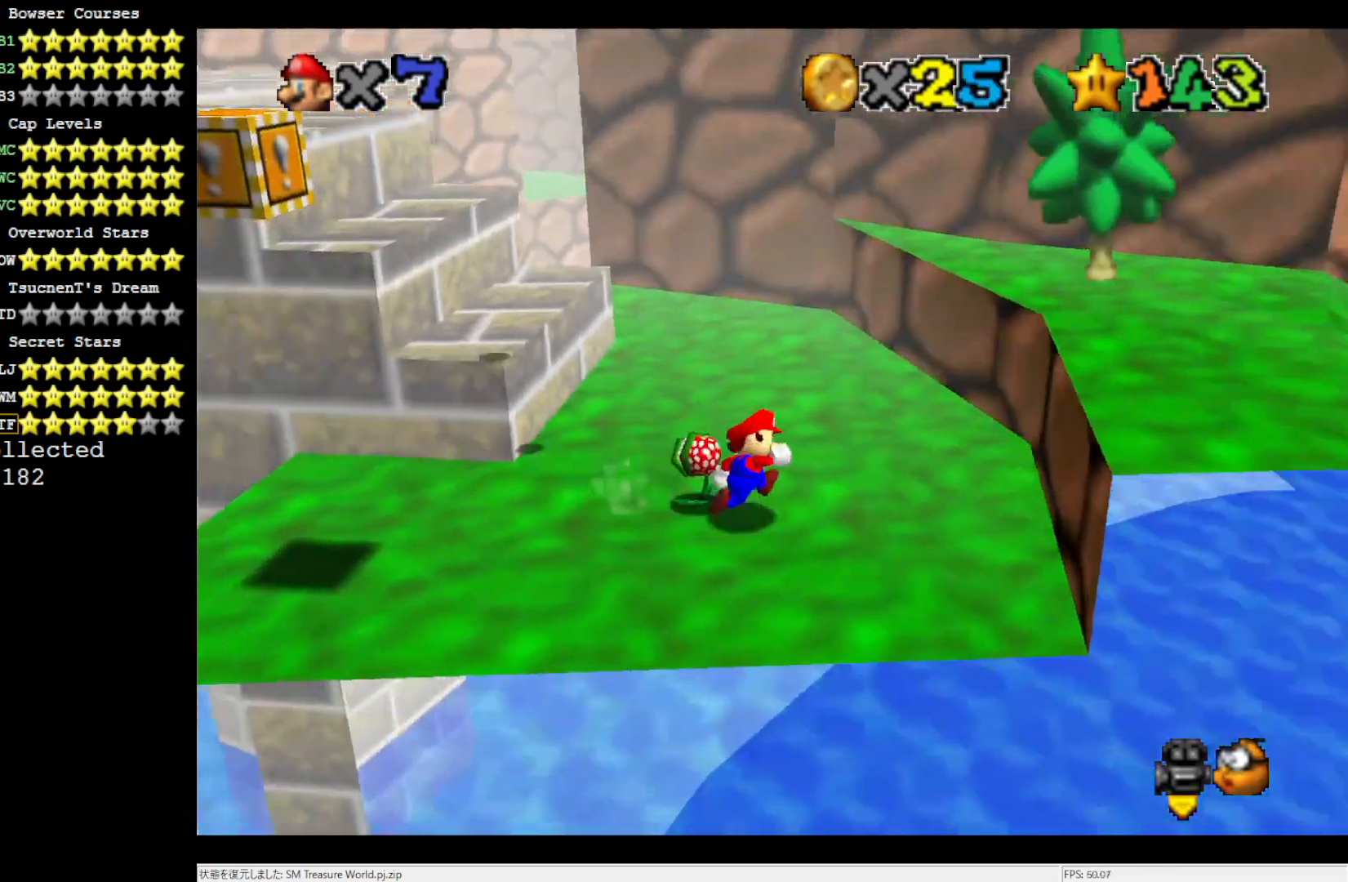
{"buttons": [], "left_stick": "down-right", "events": [[250, "A", "down"], [300, "left_stick", "right"], [417, "A", "up"], [417, "left_stick", "down-right"]]}
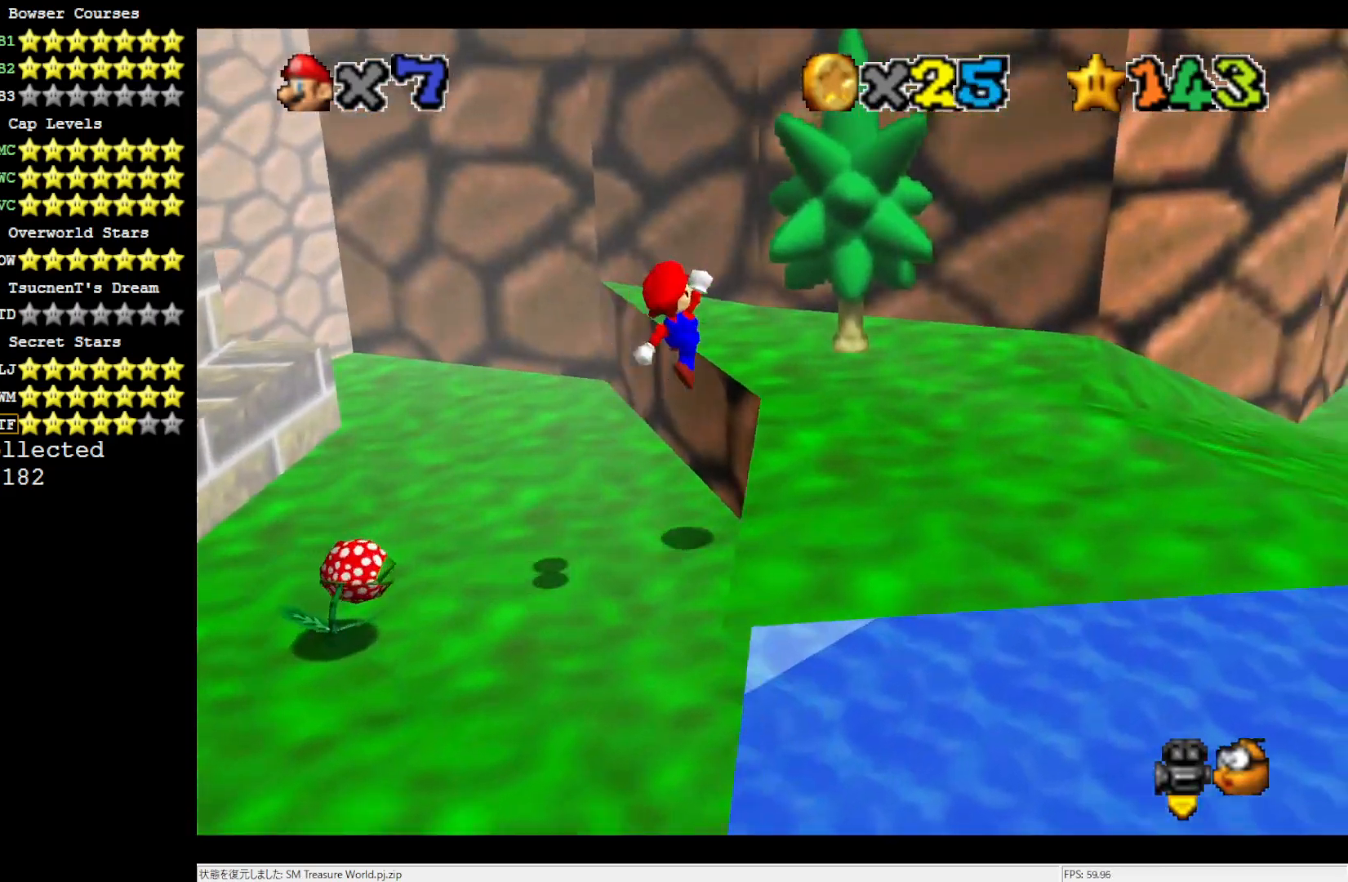
{"buttons": [], "left_stick": "up-right", "events": [[100, "C_LEFT", "down"], [183, "left_stick", "right"], [267, "C_LEFT", "up"], [383, "left_stick", "up-right"]]}
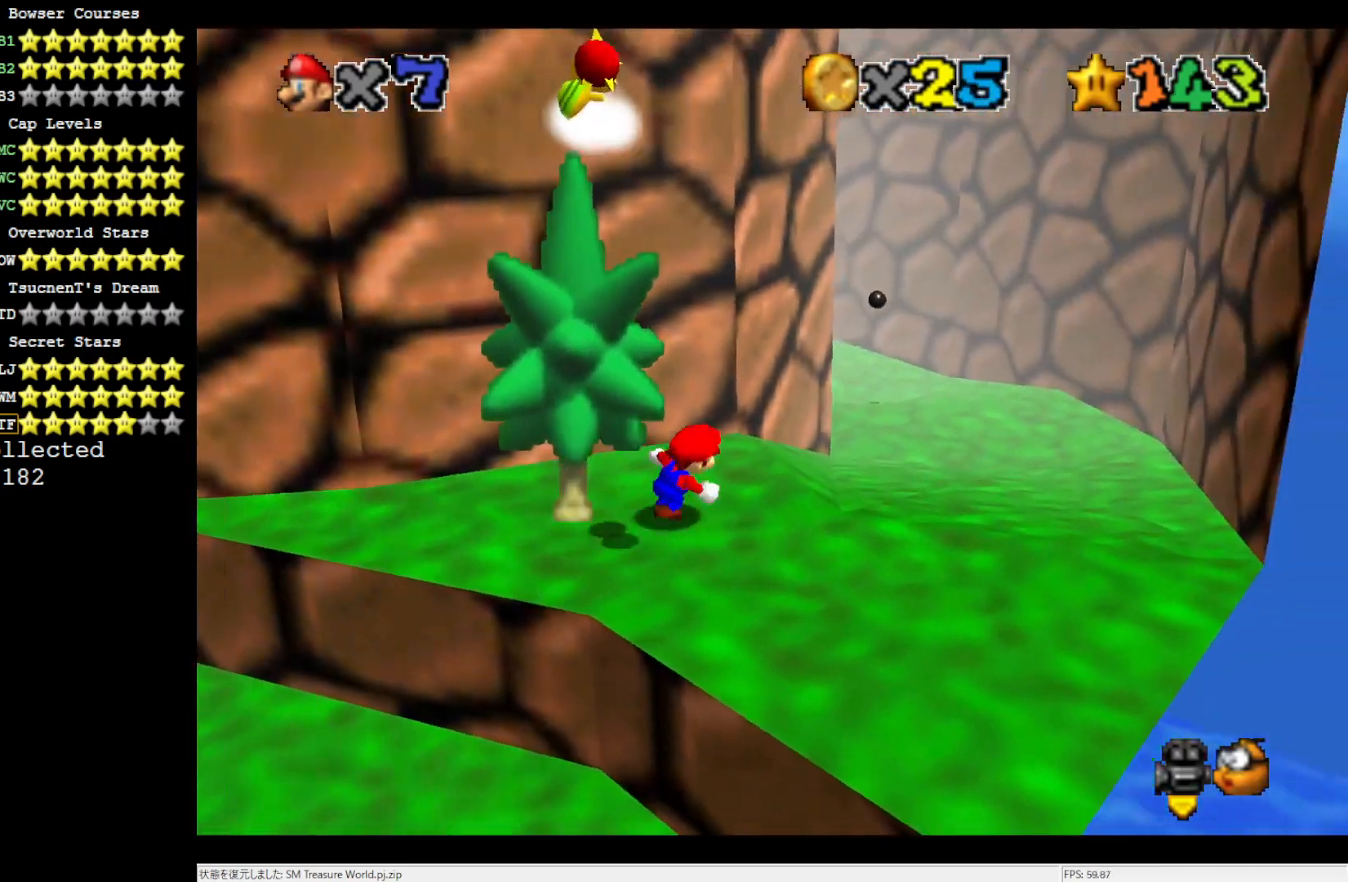
{"buttons": [], "left_stick": "up", "events": [[467, "left_stick", "up"]]}
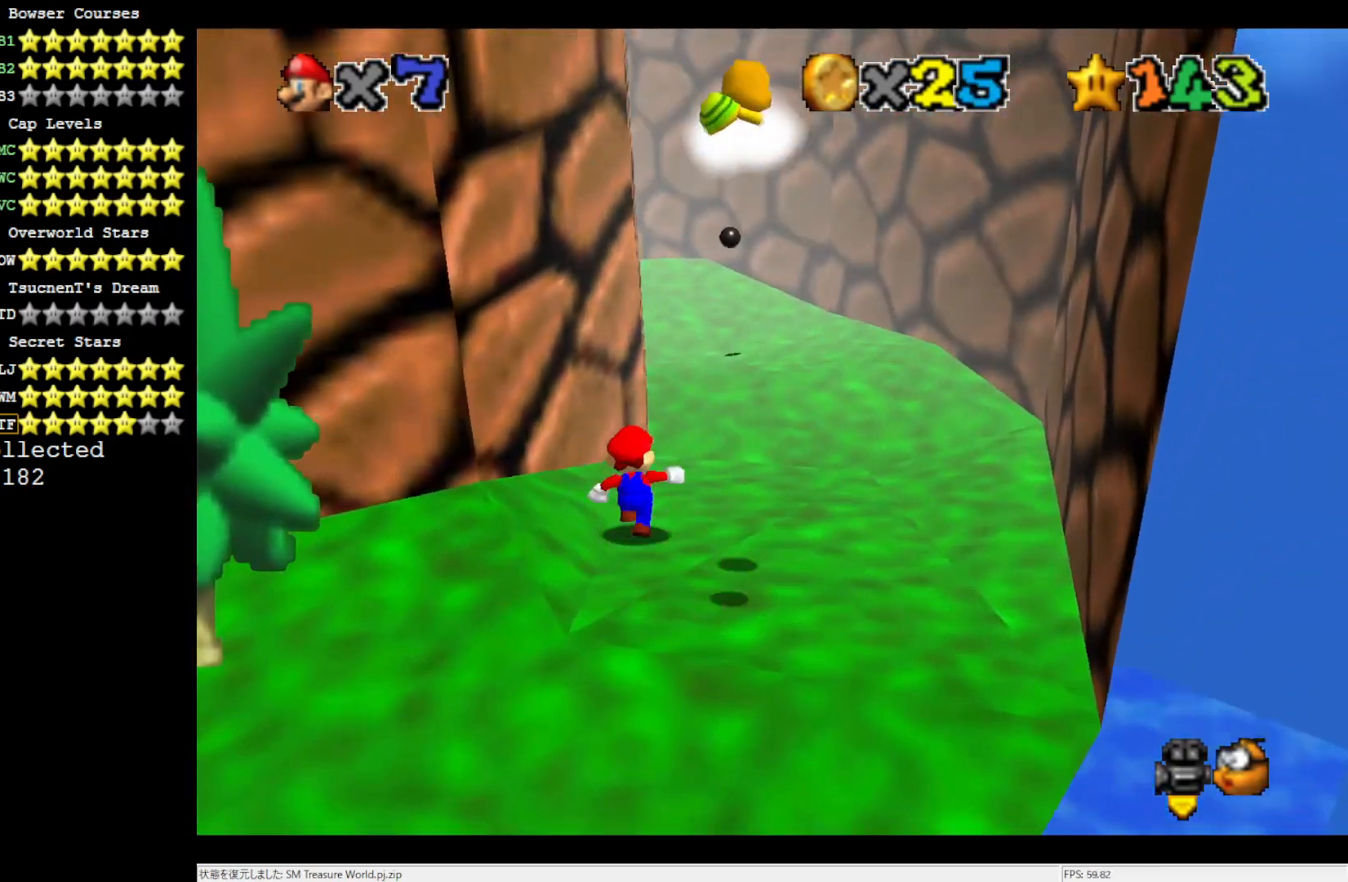
{"buttons": ["C_RIGHT"], "left_stick": "up", "events": [[150, "A", "down"], [267, "A", "up"], [450, "C_RIGHT", "down"]]}
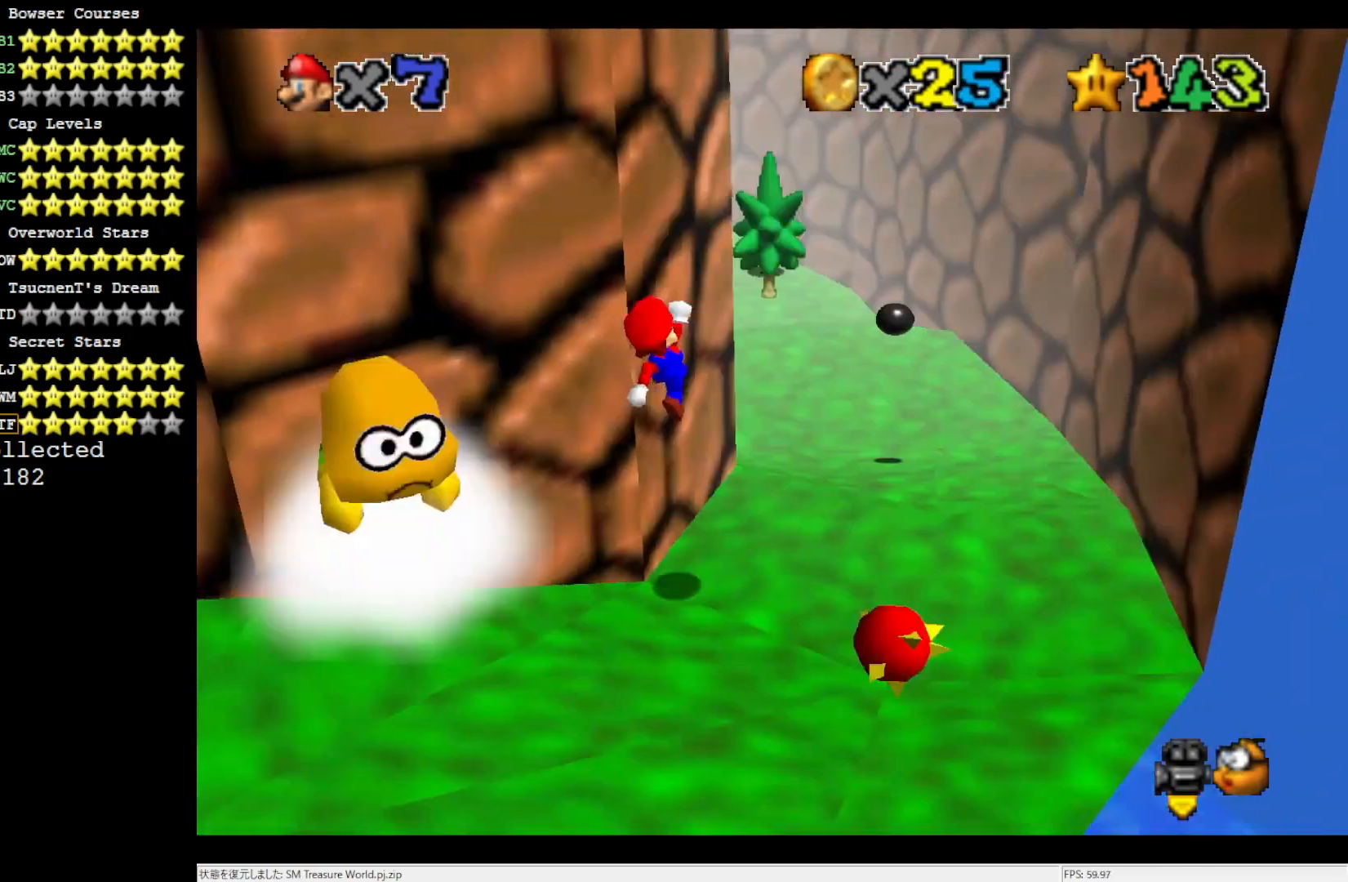
{"buttons": [], "left_stick": "up-right", "events": [[67, "C_RIGHT", "up"], [217, "left_stick", "up-right"], [267, "C_RIGHT", "down"], [417, "C_RIGHT", "up"]]}
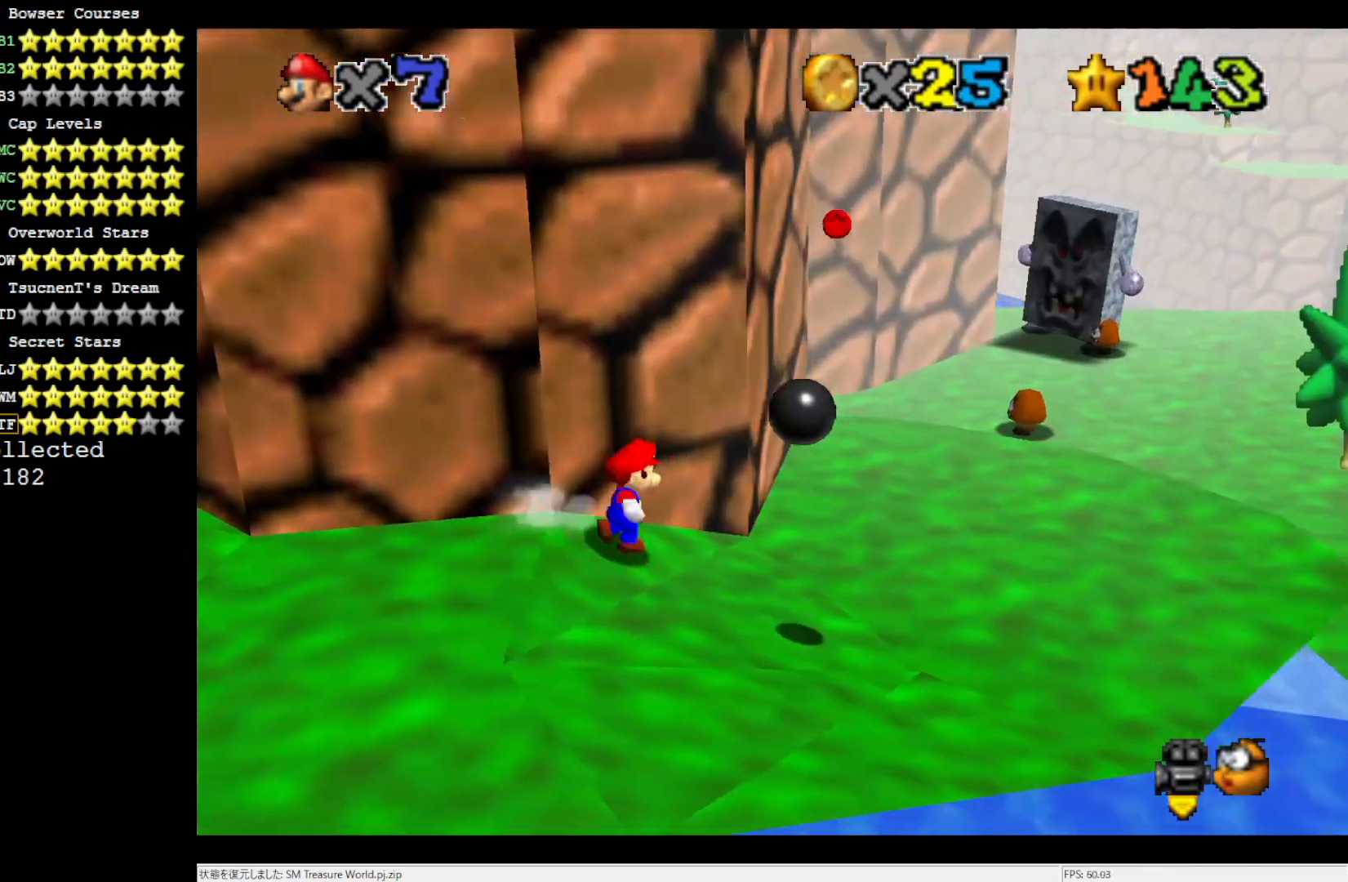
{"buttons": [], "left_stick": "up-right", "events": [[183, "left_stick", "right"], [500, "left_stick", "up-right"]]}
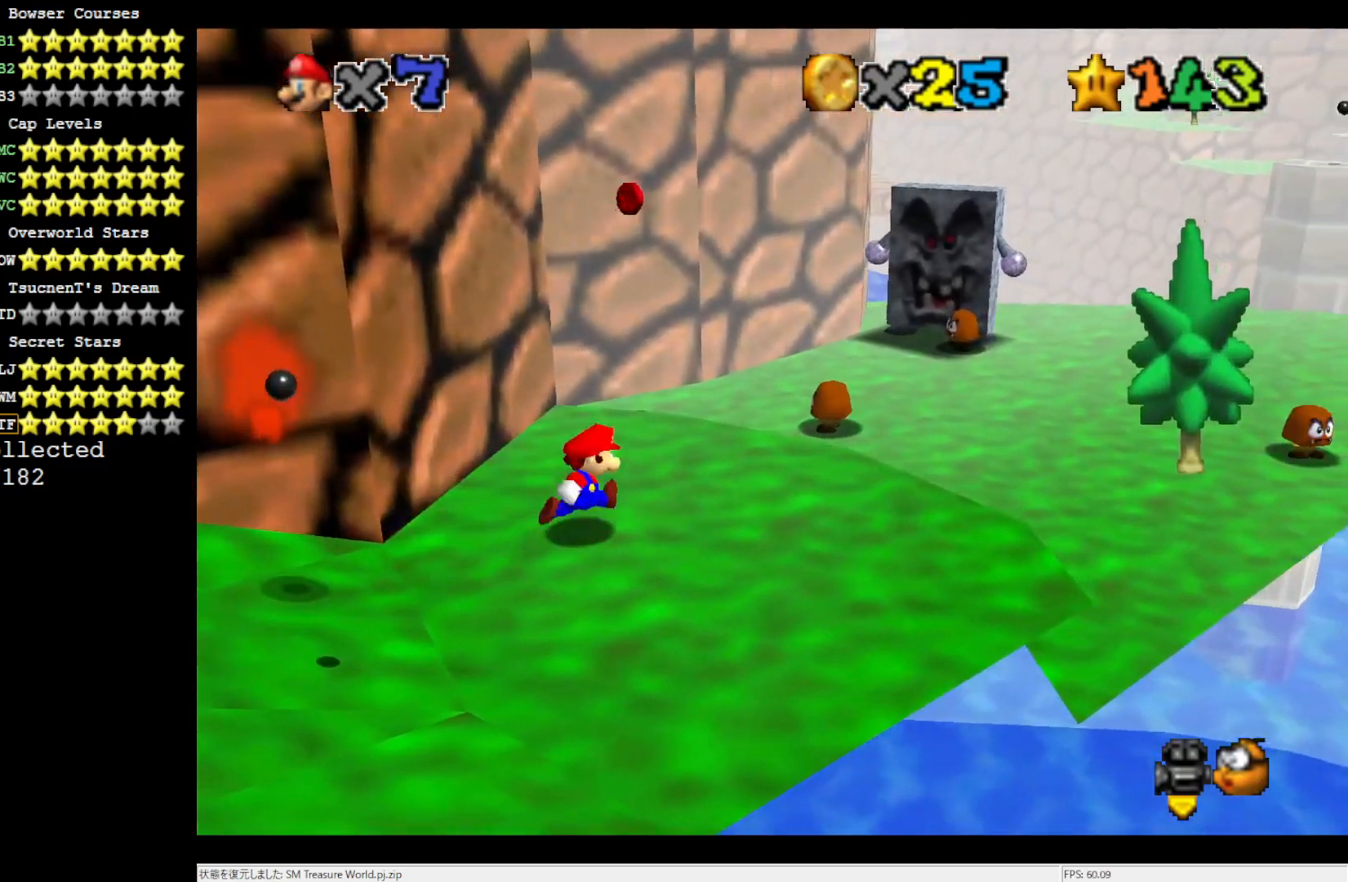
{"buttons": ["Z"], "left_stick": "up", "events": [[150, "left_stick", "up"], [300, "Z", "down"], [383, "A", "down"], [467, "A", "up"]]}
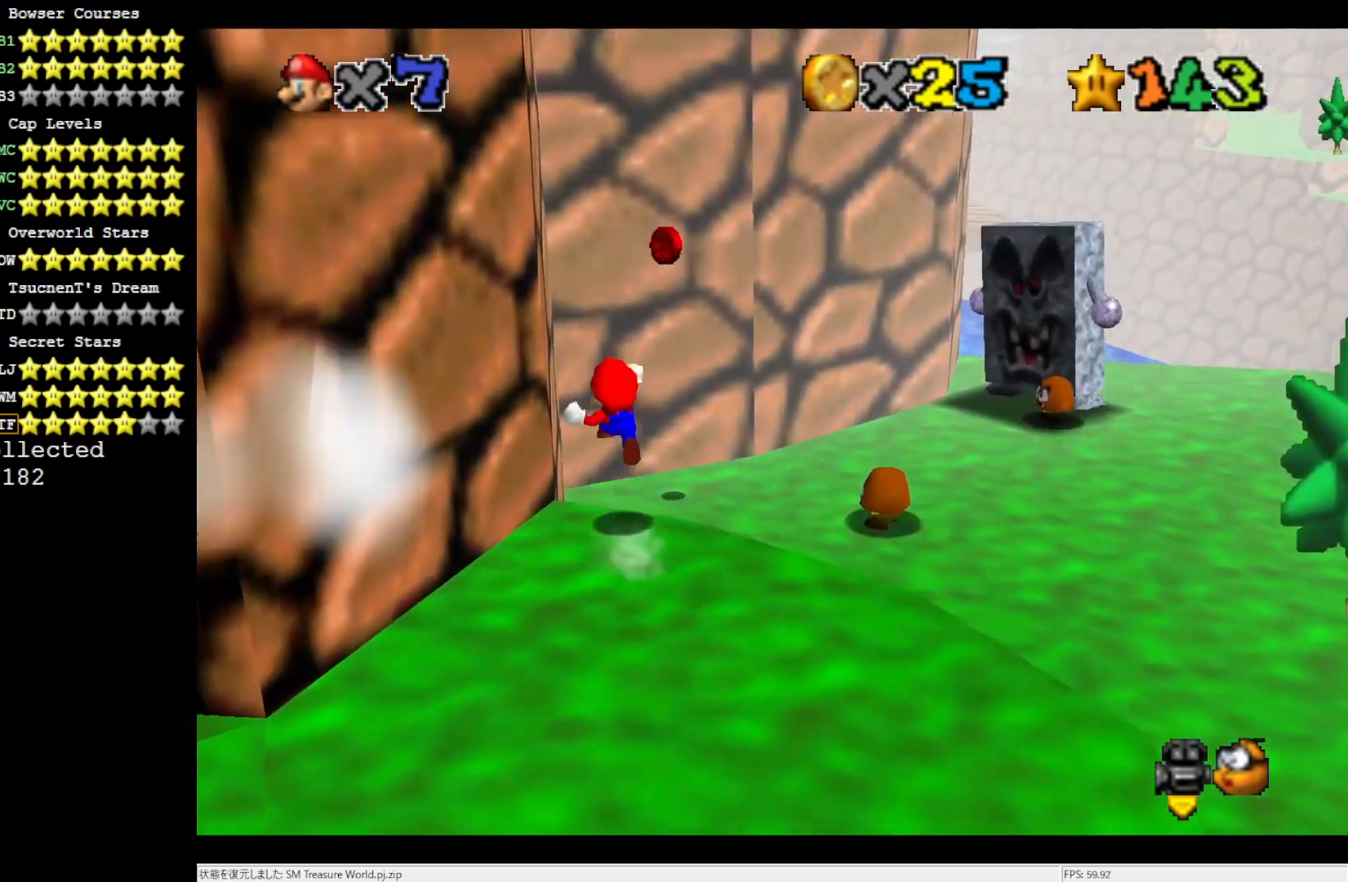
{"buttons": [], "left_stick": "up-right", "events": [[33, "Z", "up"], [67, "left_stick", "up-right"], [117, "C_LEFT", "down"], [200, "C_LEFT", "up"]]}
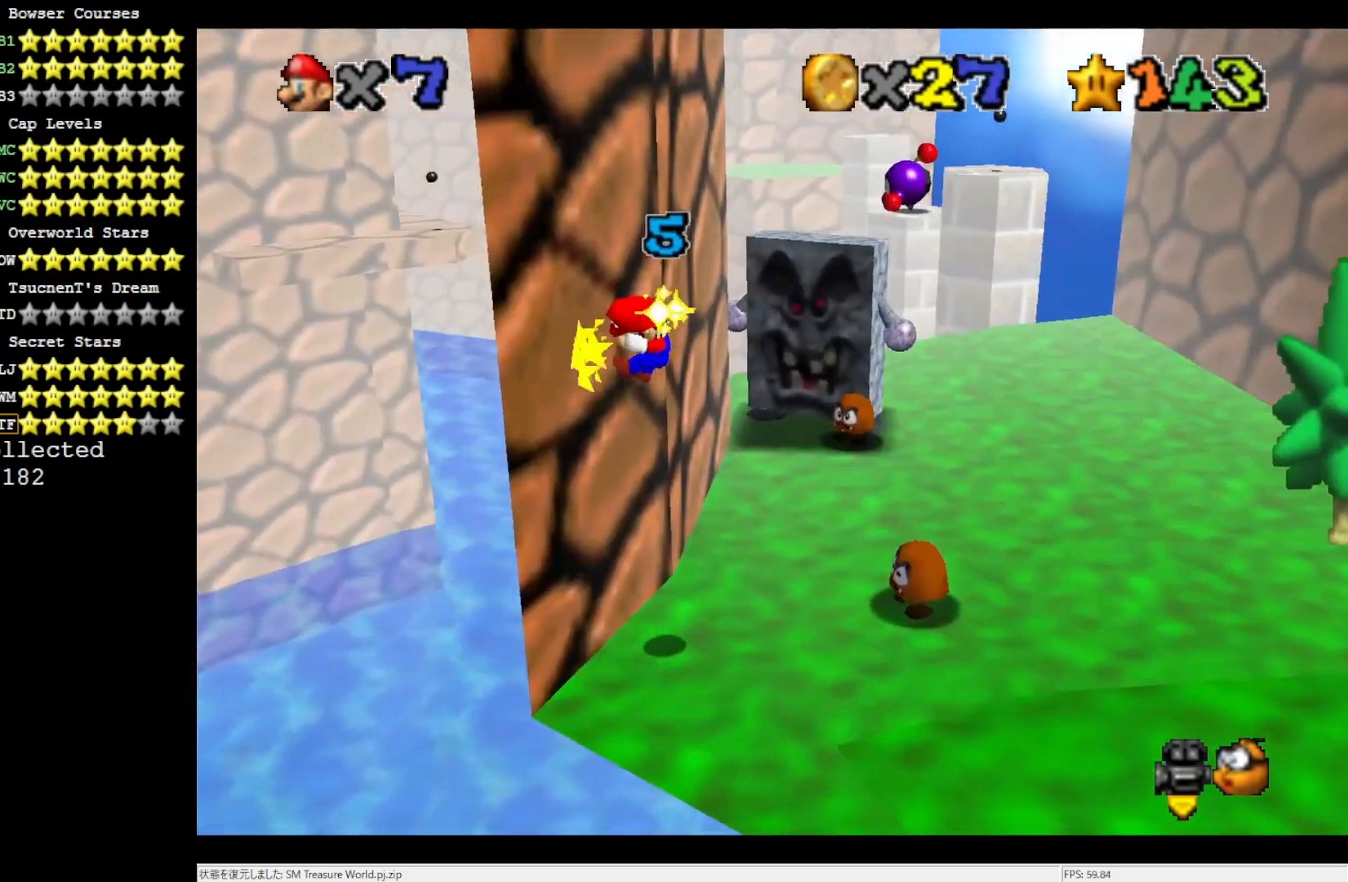
{"buttons": [], "left_stick": "up-right", "events": [[67, "A", "down"], [183, "A", "up"]]}
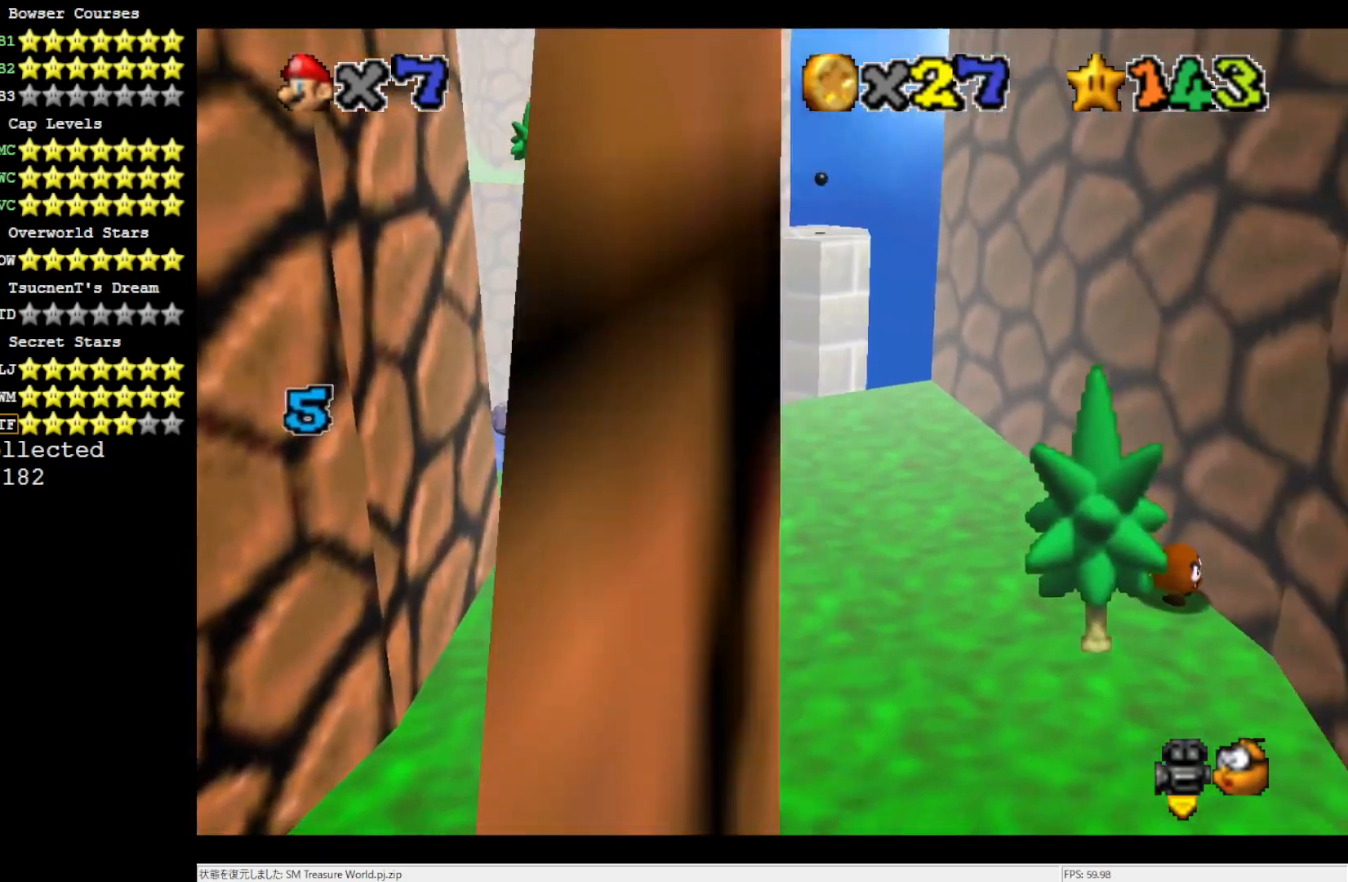
{"buttons": [], "left_stick": "up-right", "events": []}
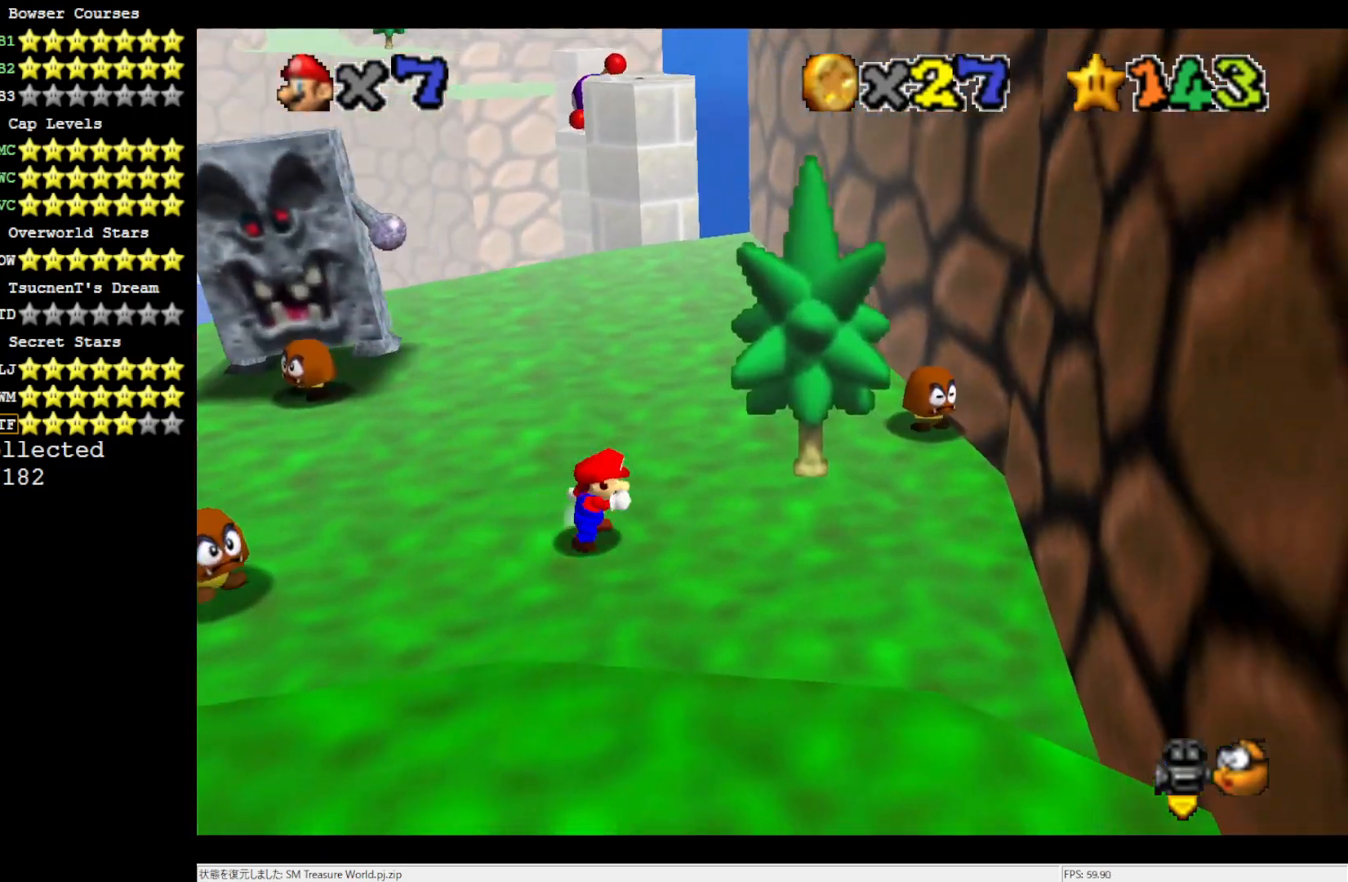
{"buttons": [], "left_stick": "up-right", "events": [[350, "C_RIGHT", "down"], [450, "C_RIGHT", "up"]]}
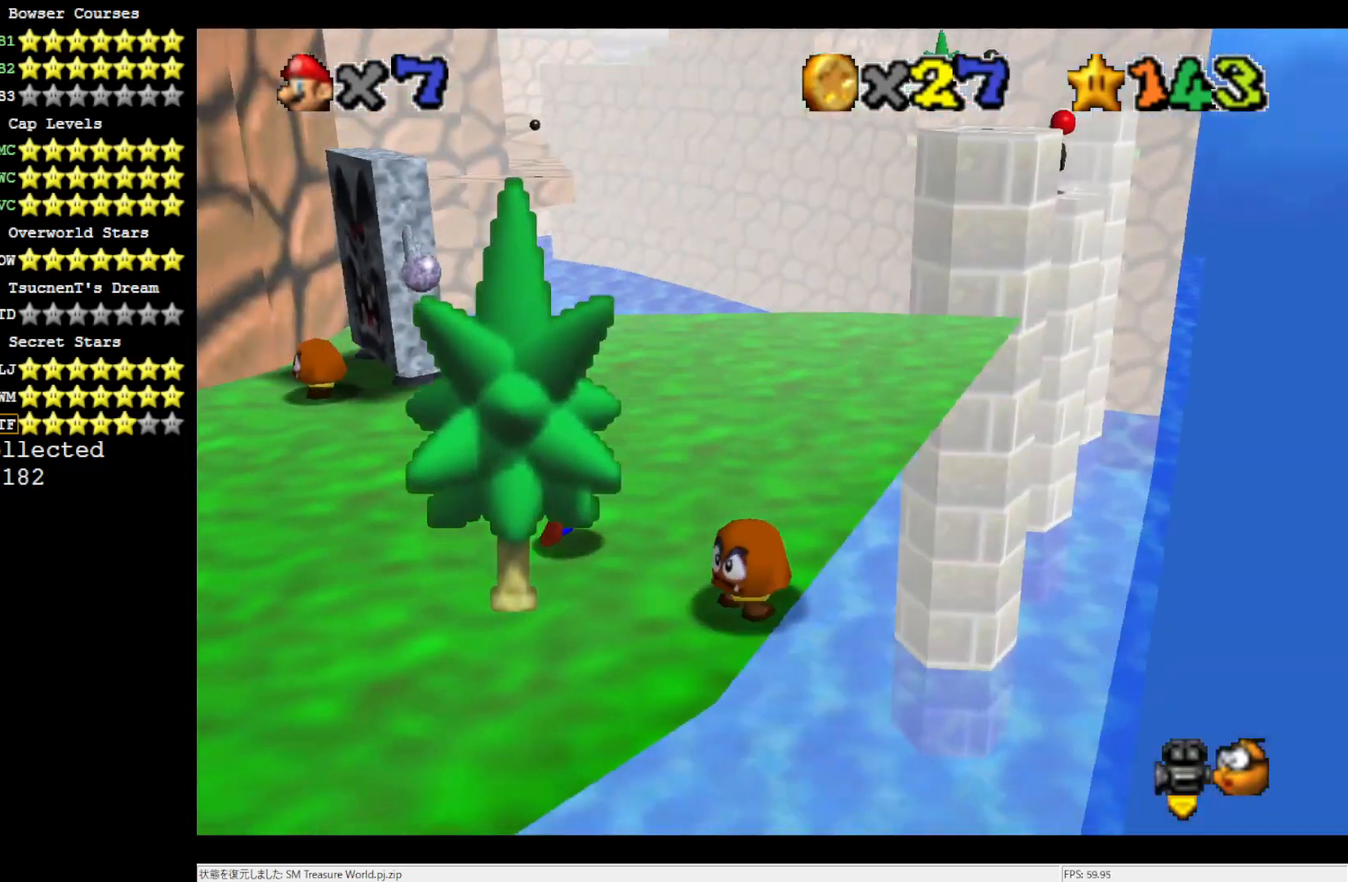
{"buttons": [], "left_stick": "up-right", "events": []}
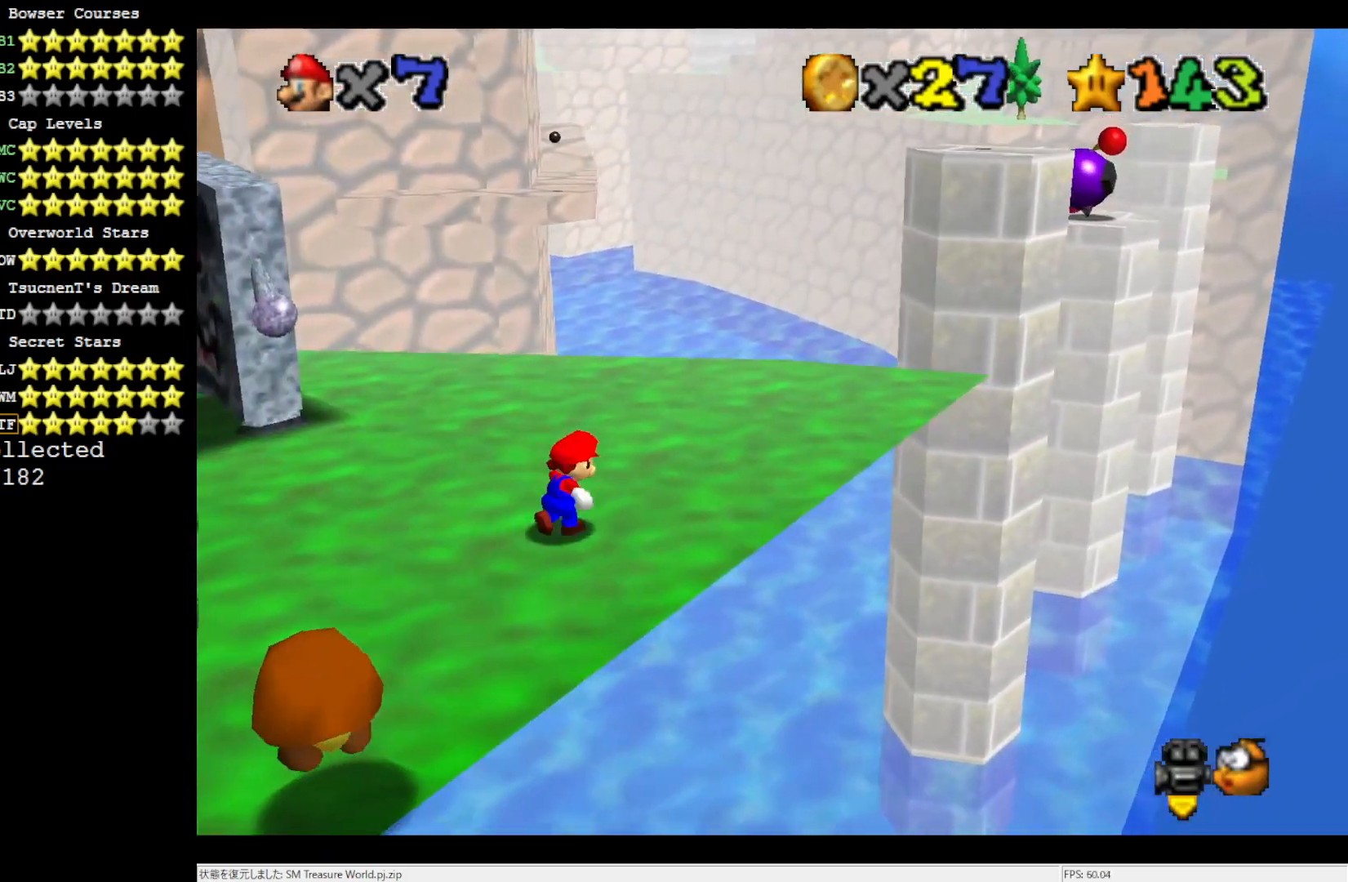
{"buttons": ["C_RIGHT"], "left_stick": "right", "events": [[233, "A", "down"], [317, "A", "up"], [383, "left_stick", "right"], [500, "C_RIGHT", "down"]]}
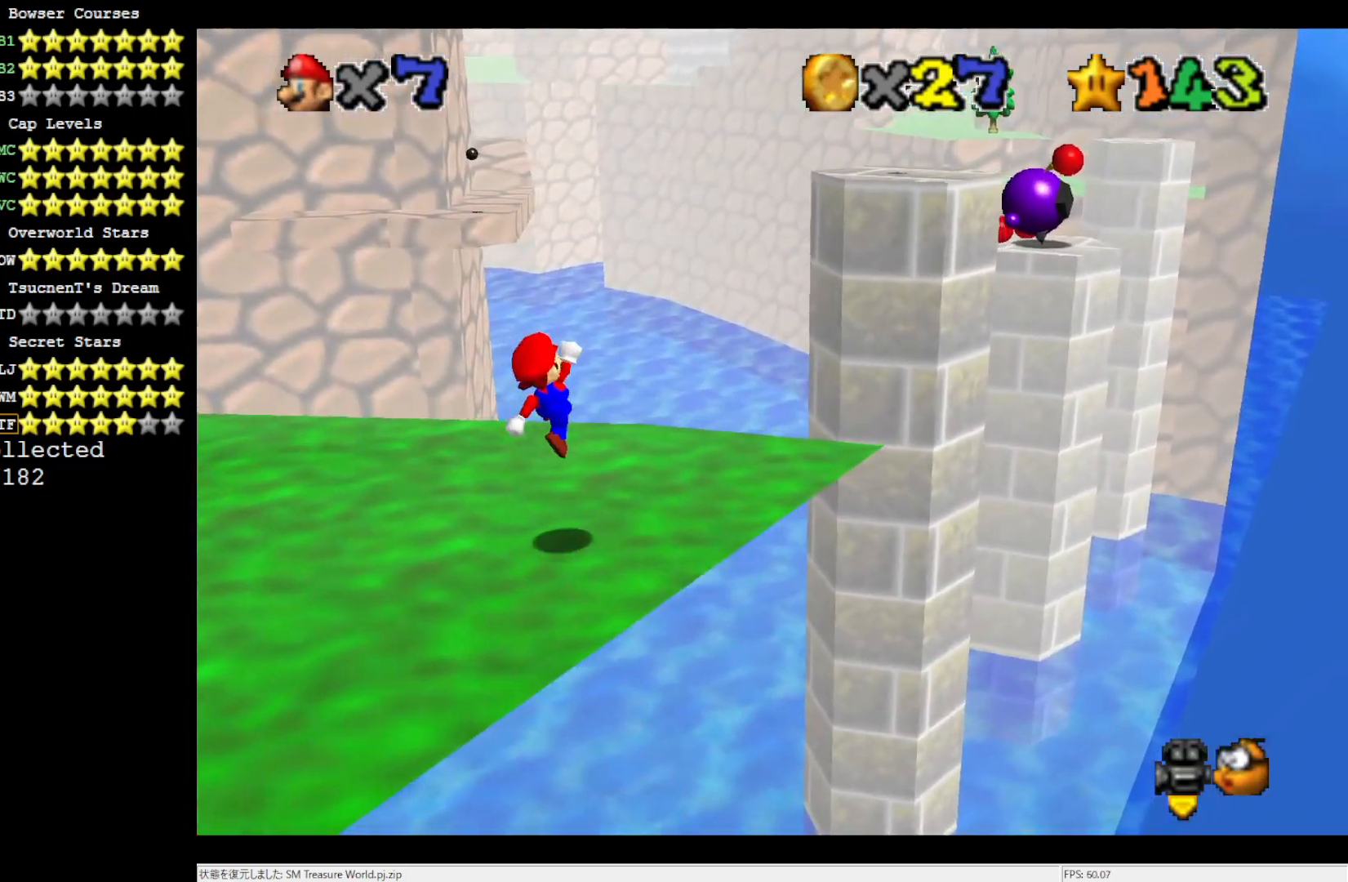
{"buttons": ["A"], "left_stick": "left", "events": [[117, "C_RIGHT", "up"], [317, "A", "down"], [417, "left_stick", "left"]]}
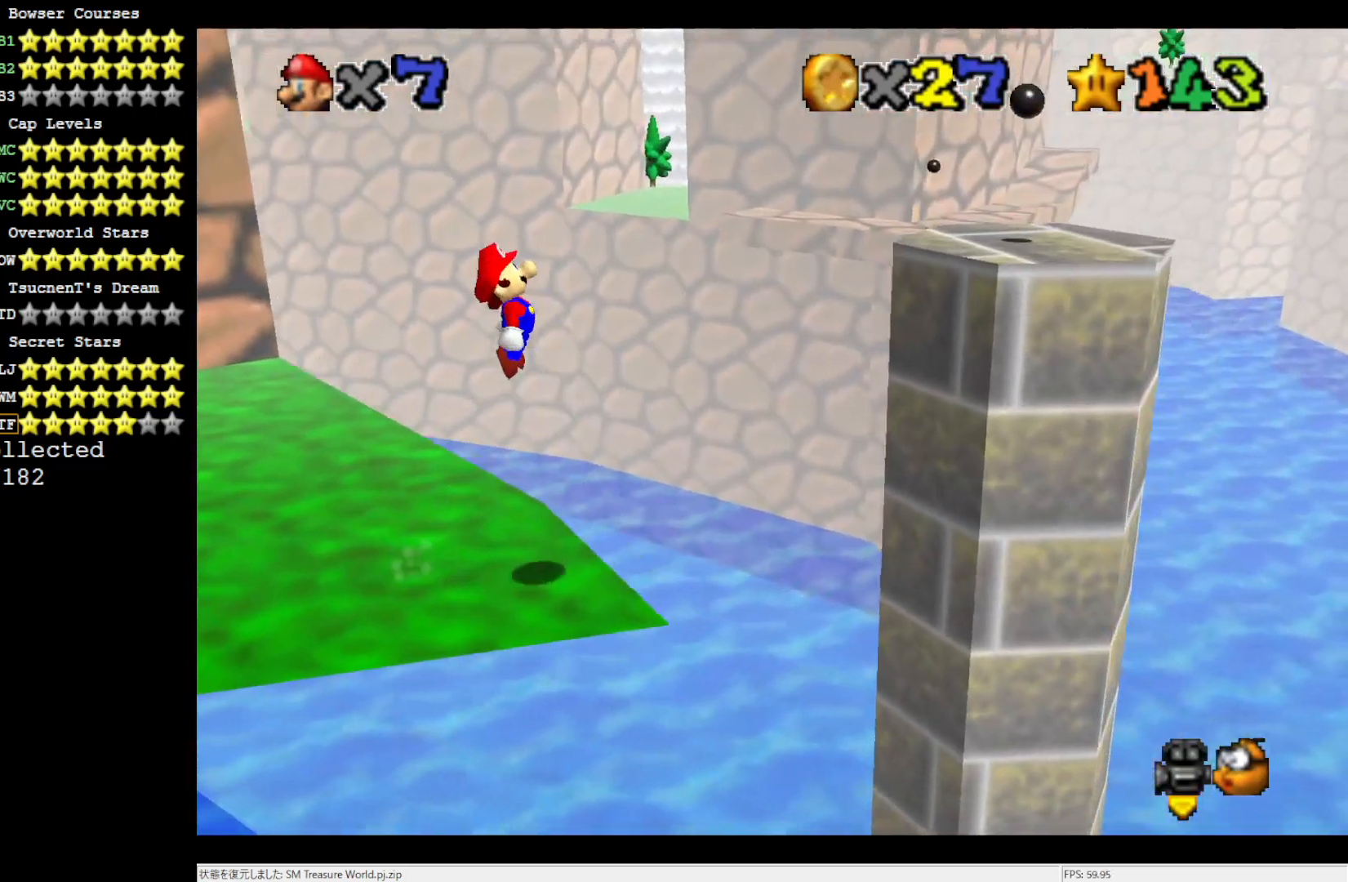
{"buttons": ["A", "B"], "left_stick": "left", "events": [[483, "B", "down"]]}
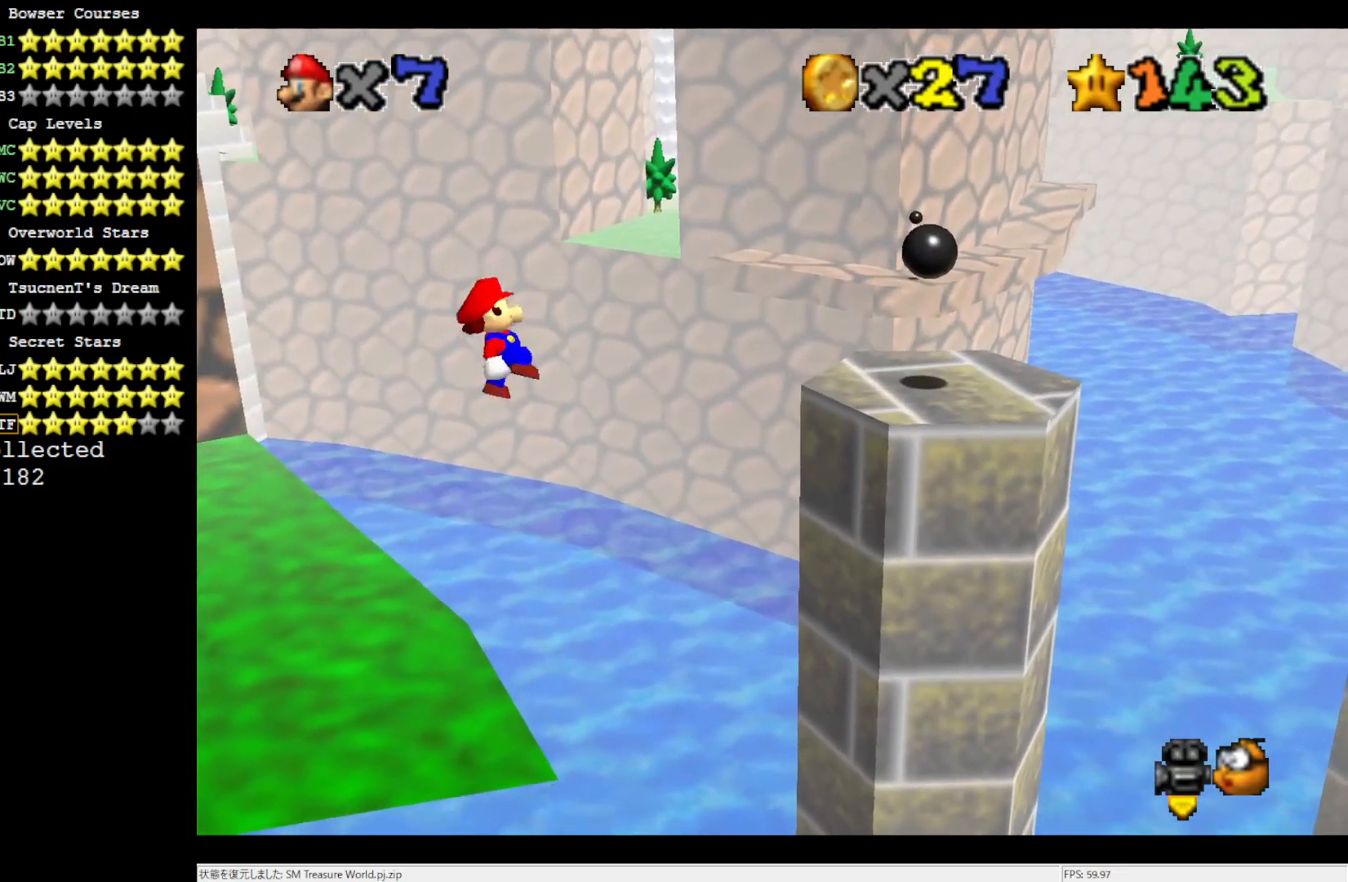
{"buttons": [], "left_stick": "left", "events": [[150, "B", "up"], [217, "A", "up"]]}
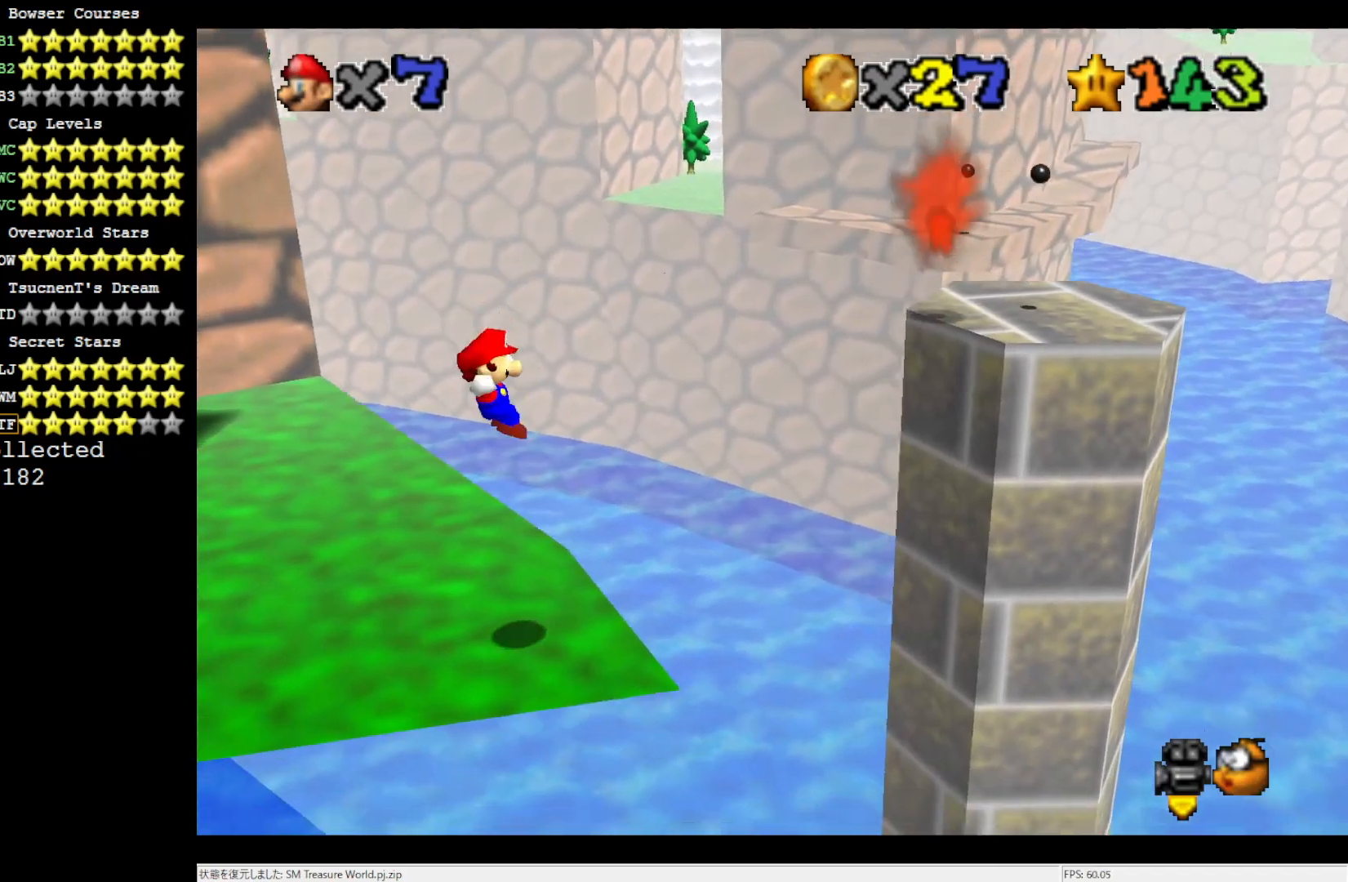
{"buttons": ["A"], "left_stick": "left", "events": [[217, "A", "down"]]}
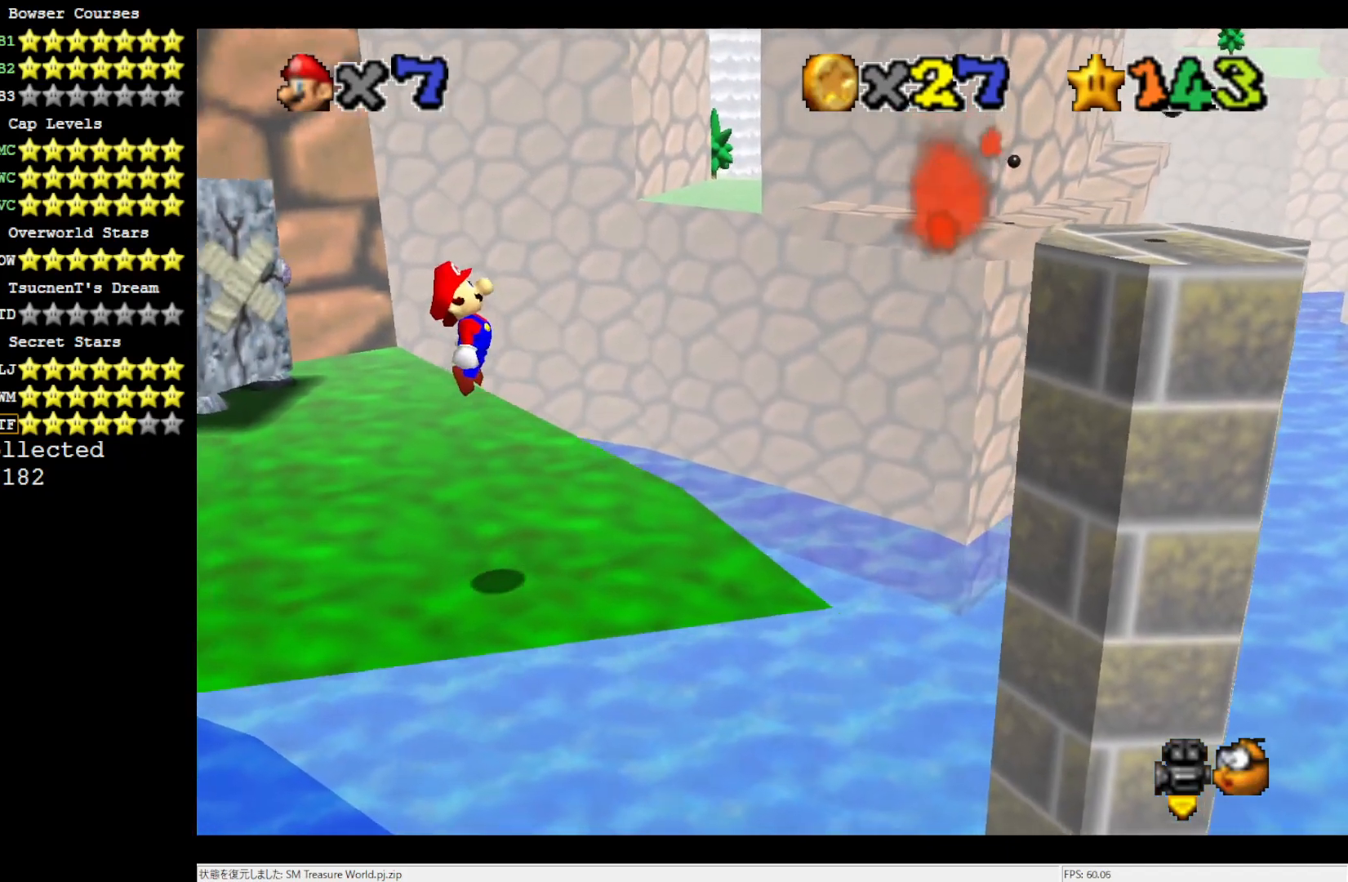
{"buttons": ["A", "B"], "left_stick": "right", "events": [[33, "left_stick", "center"], [350, "left_stick", "right"], [383, "B", "down"]]}
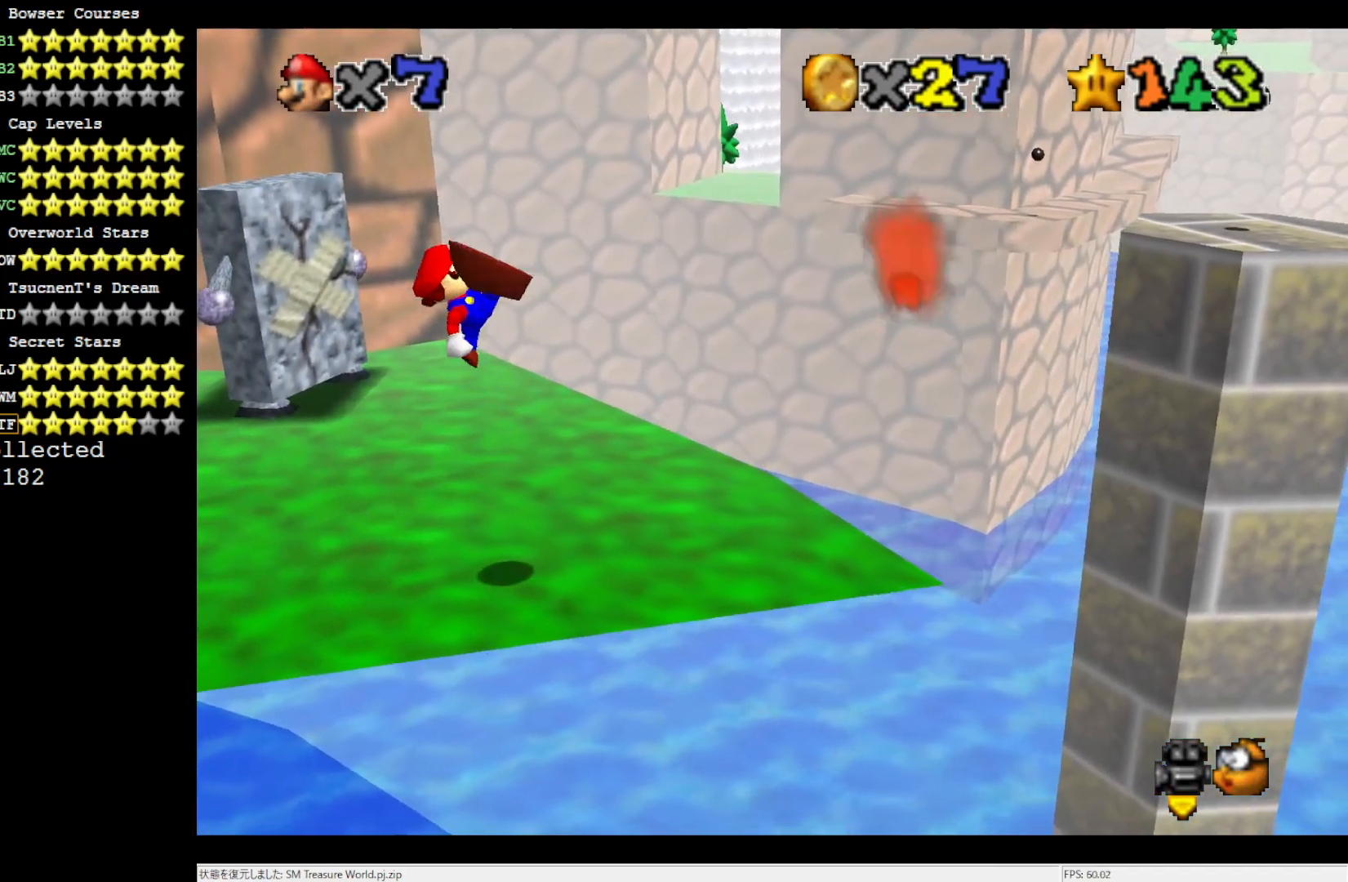
{"buttons": ["A"], "left_stick": "center", "events": [[17, "A", "up"], [17, "B", "up"], [483, "A", "down"], [483, "left_stick", "center"]]}